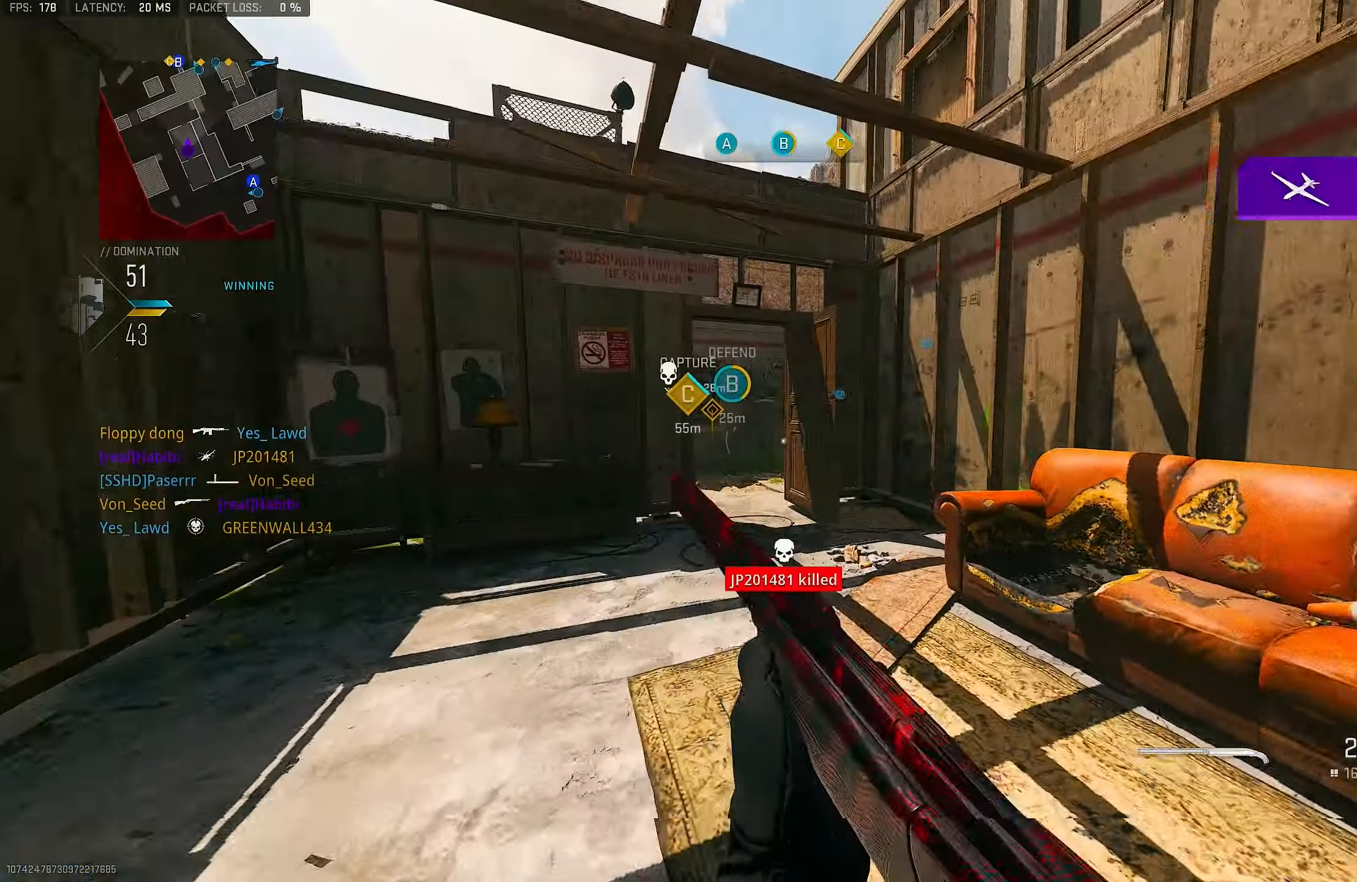
Gameplay with a controller (PlayStation layout); each line is a JSON object with the inputs held at the frame after it. "events" lists button and stick changes between this image and that frame as [ms after this image, input, new state], when the widget could be followed in between.
{"buttons": ["L1"], "left_stick": "up-right", "right_stick": "center", "events": [[66, "right_stick", "center"], [133, "right_stick", "left"], [166, "L1", "down"], [200, "right_stick", "center"], [333, "right_stick", "left"], [466, "right_stick", "center"]]}
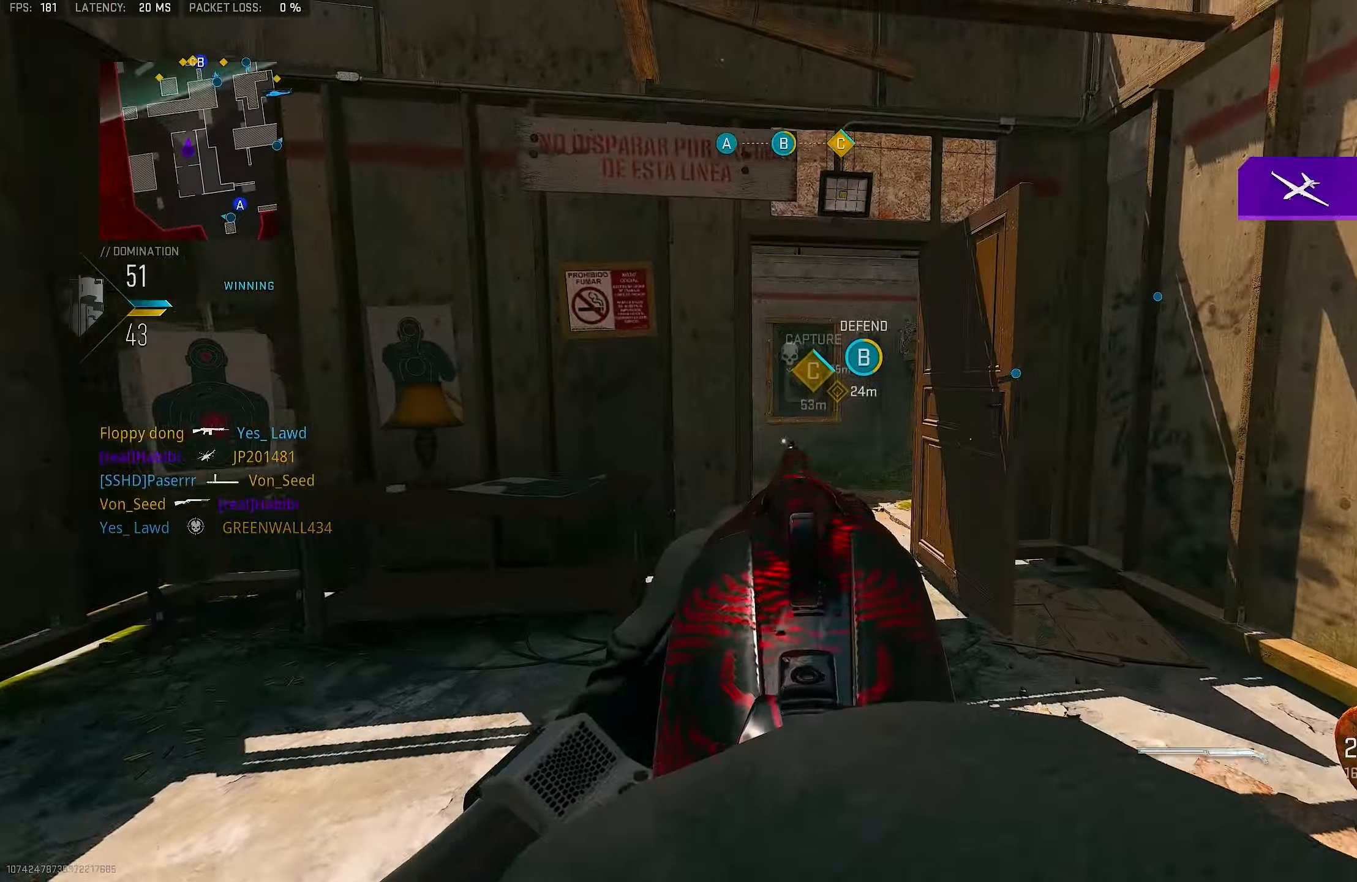
{"buttons": [], "left_stick": "up", "right_stick": "center", "events": [[133, "left_stick", "up"], [133, "right_stick", "left"], [333, "right_stick", "center"], [433, "L1", "up"]]}
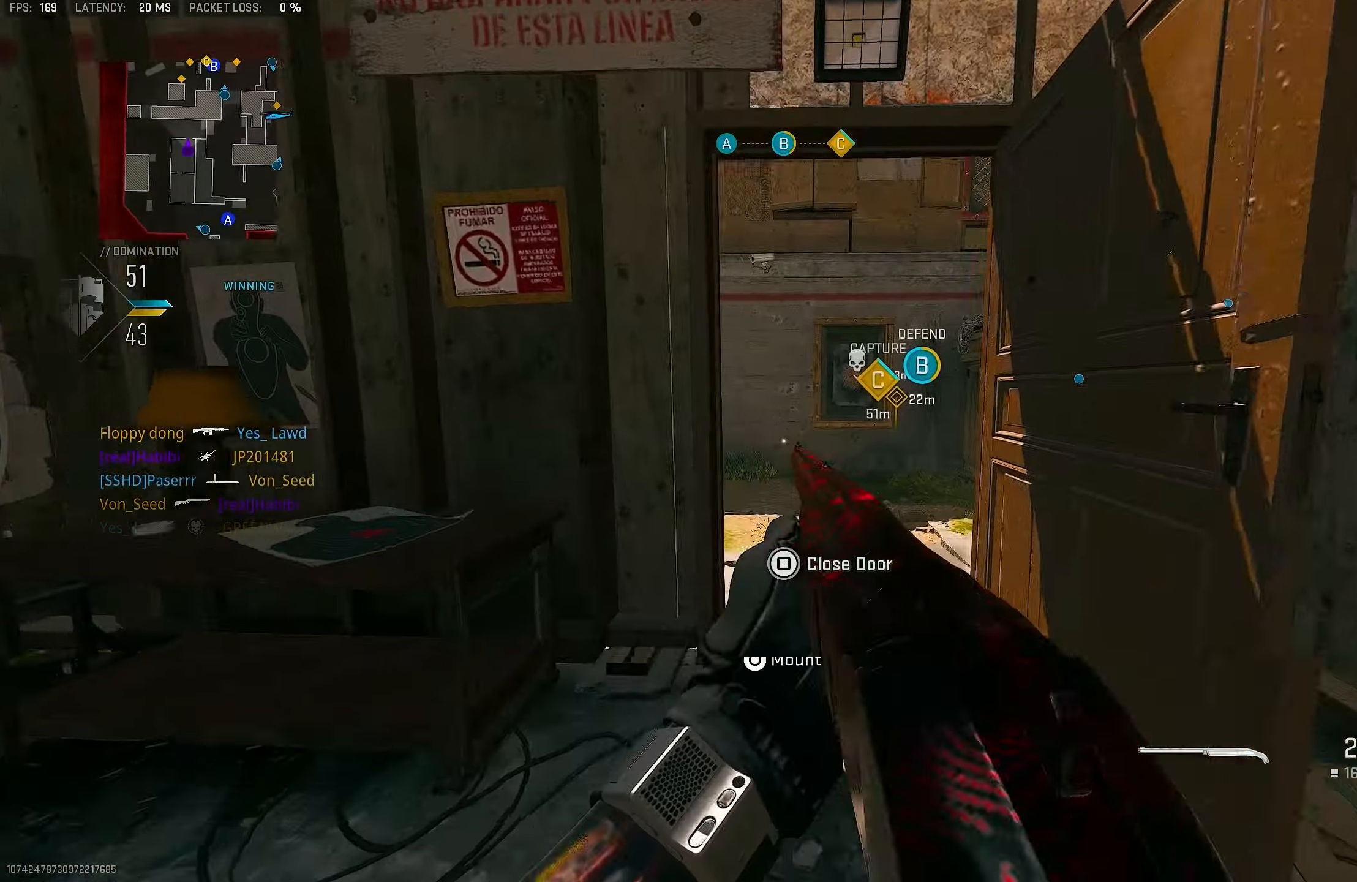
{"buttons": [], "left_stick": "up-right", "right_stick": "center", "events": [[16, "left_stick", "up-right"], [33, "right_stick", "left"], [500, "right_stick", "center"]]}
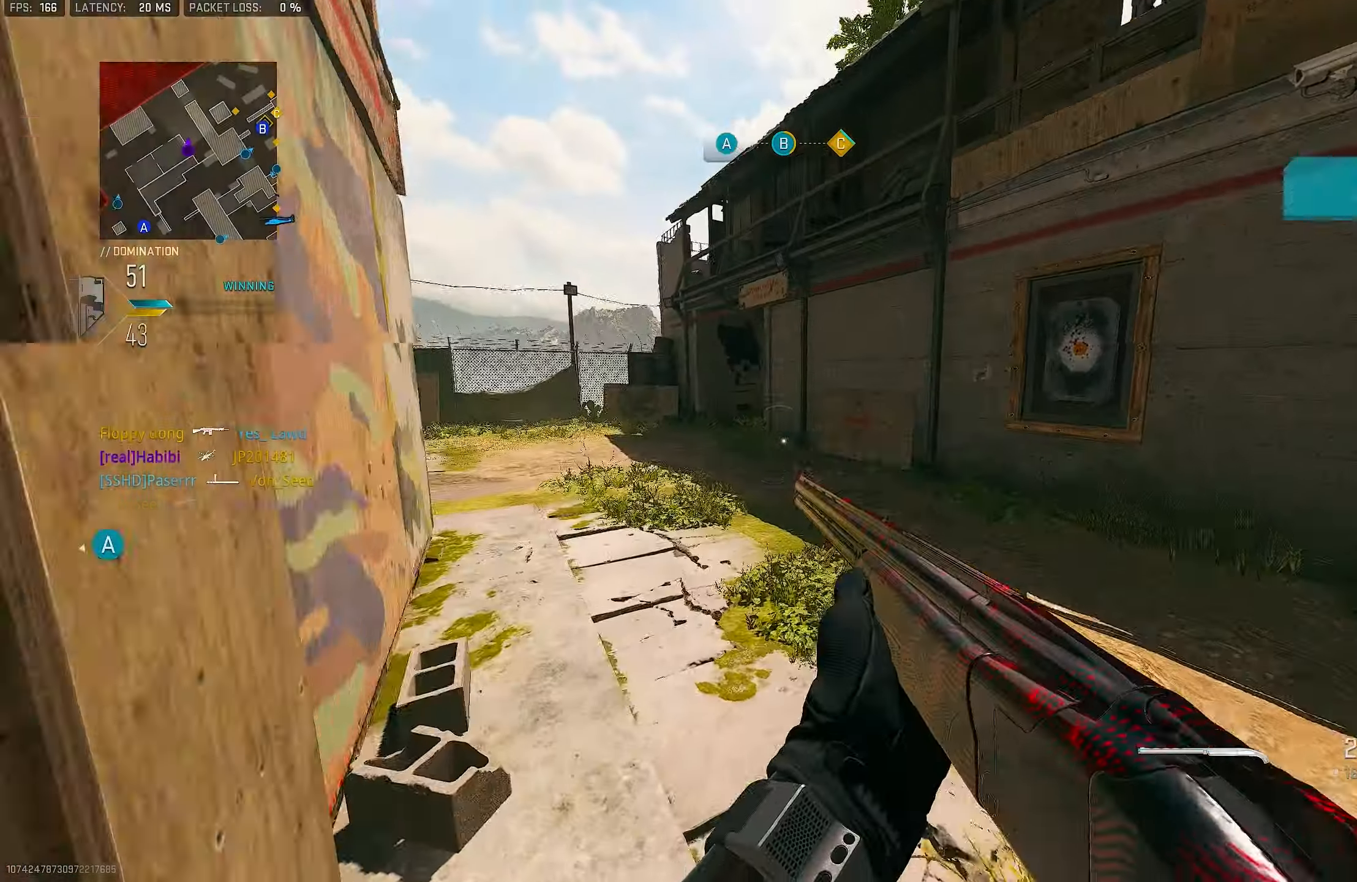
{"buttons": [], "left_stick": "up-left", "right_stick": "center", "events": [[66, "left_stick", "up"], [133, "L3", "down"], [233, "CROSS", "down"], [266, "L3", "up"], [266, "left_stick", "up-left"], [366, "CROSS", "up"]]}
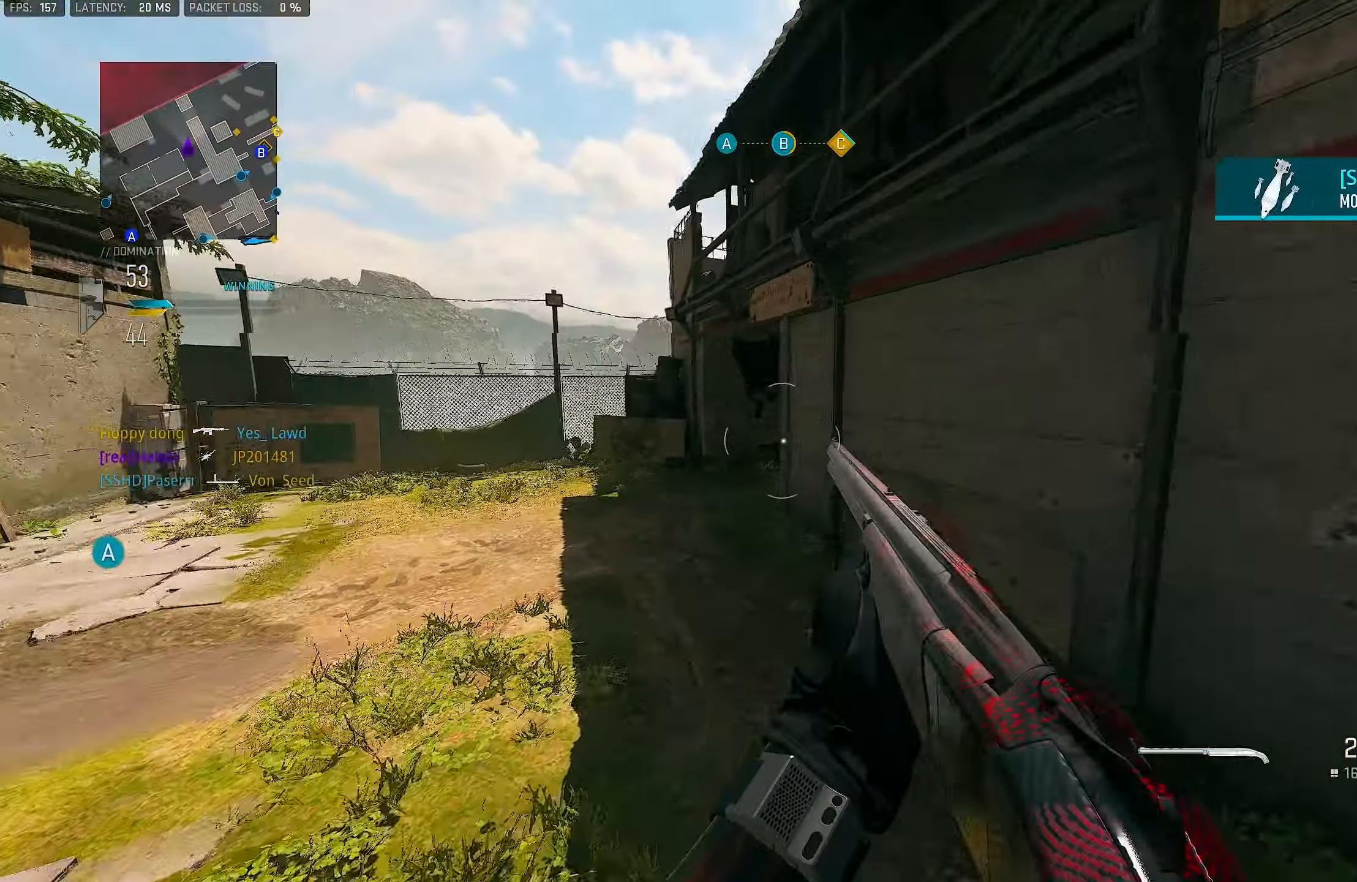
{"buttons": ["L3"], "left_stick": "up-left", "right_stick": "center", "events": [[366, "L3", "down"]]}
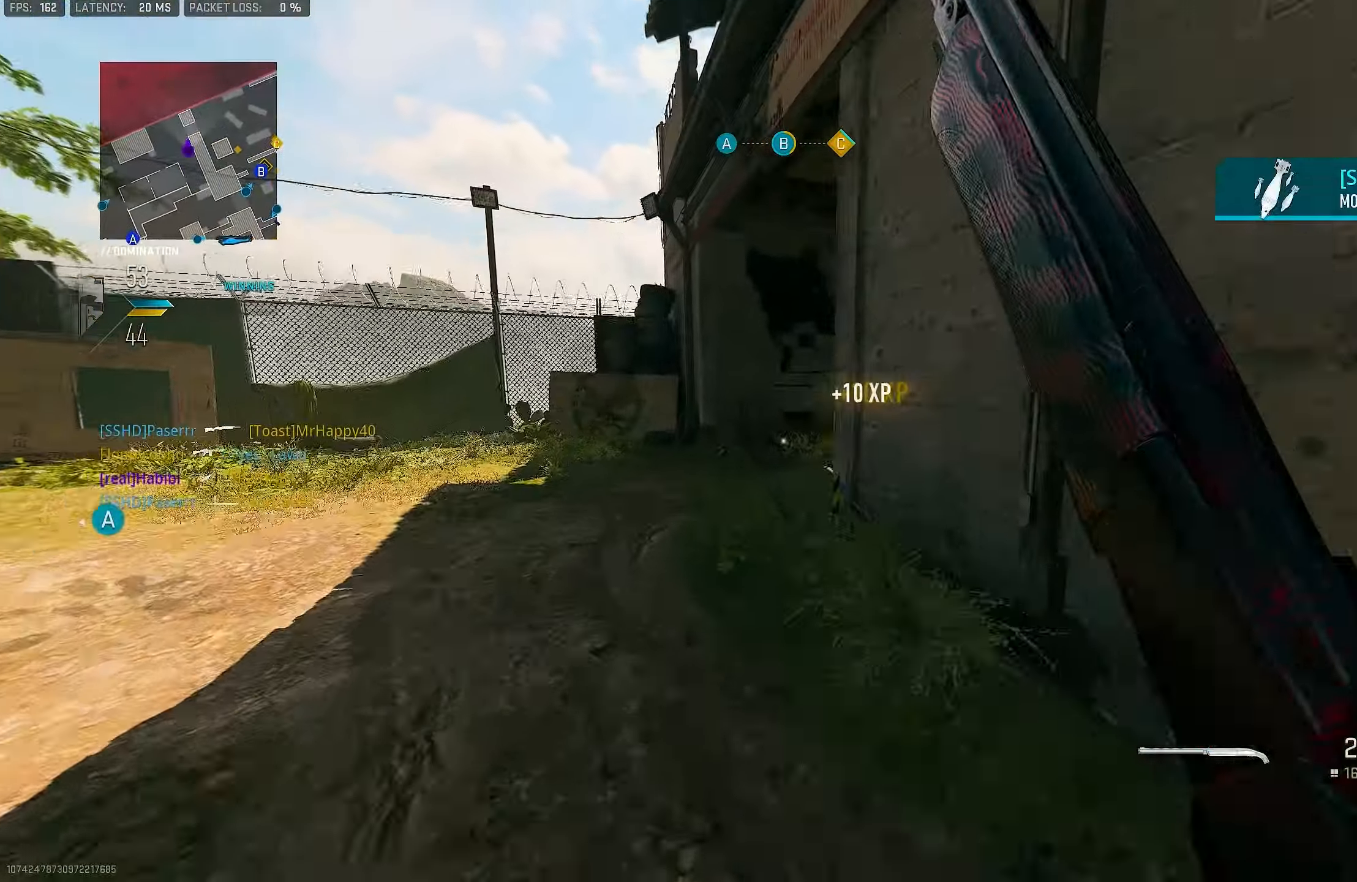
{"buttons": [], "left_stick": "up-left", "right_stick": "center", "events": [[66, "L3", "up"], [200, "right_stick", "right"], [466, "right_stick", "center"]]}
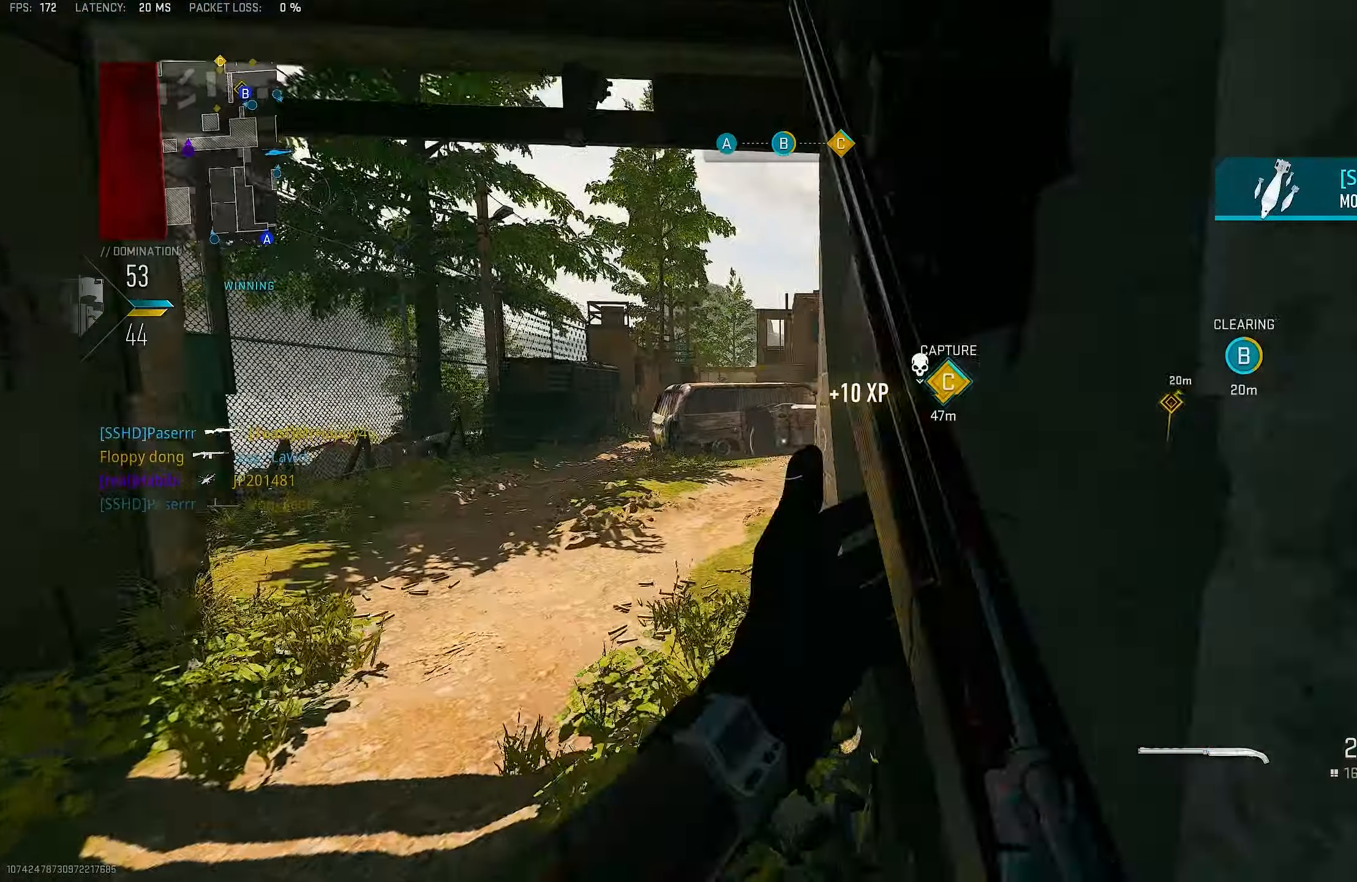
{"buttons": [], "left_stick": "up-left", "right_stick": "center", "events": [[66, "right_stick", "right"], [266, "right_stick", "center"]]}
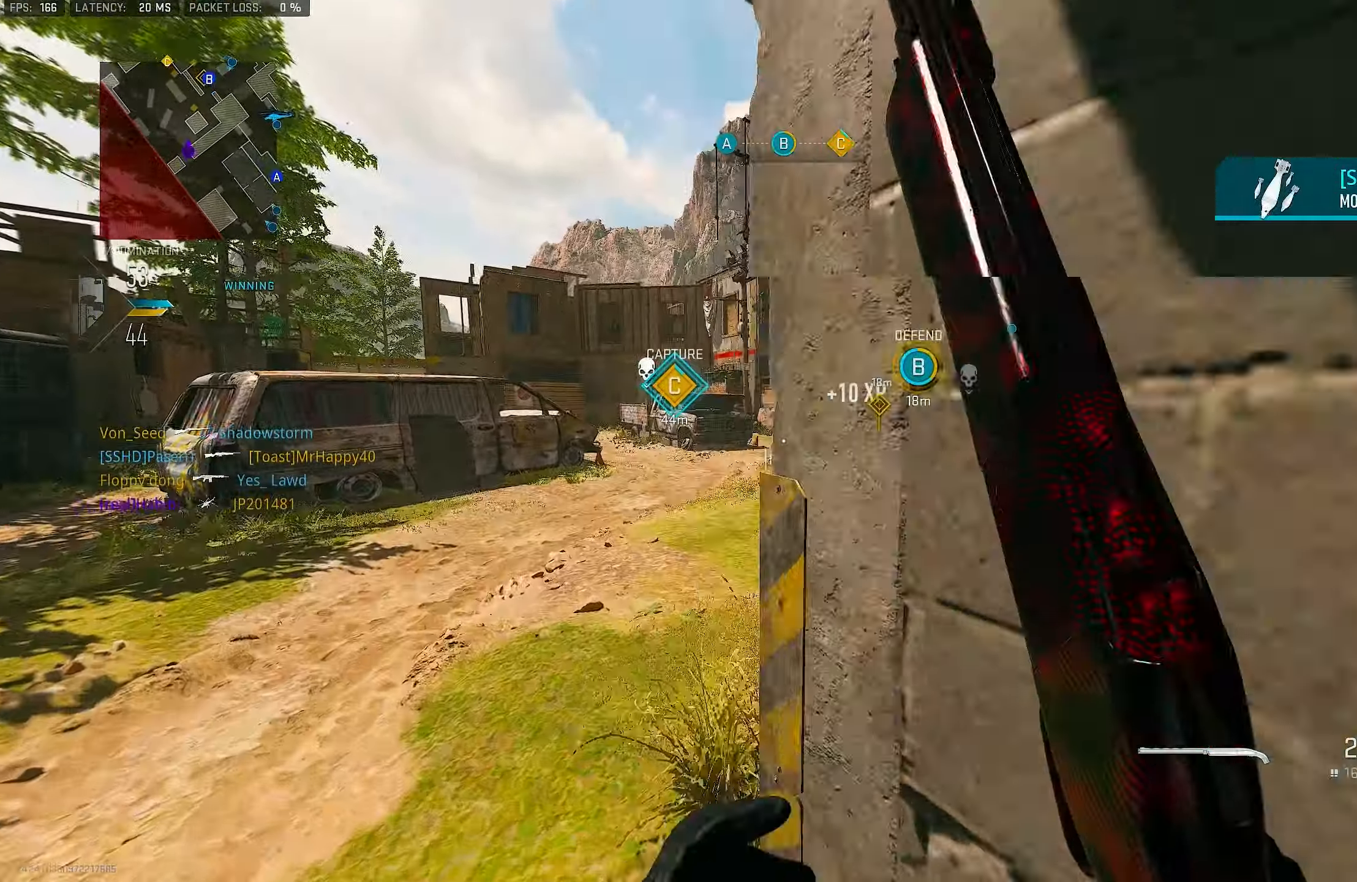
{"buttons": [], "left_stick": "up", "right_stick": "center", "events": [[66, "right_stick", "right"], [333, "right_stick", "center"], [433, "left_stick", "up"]]}
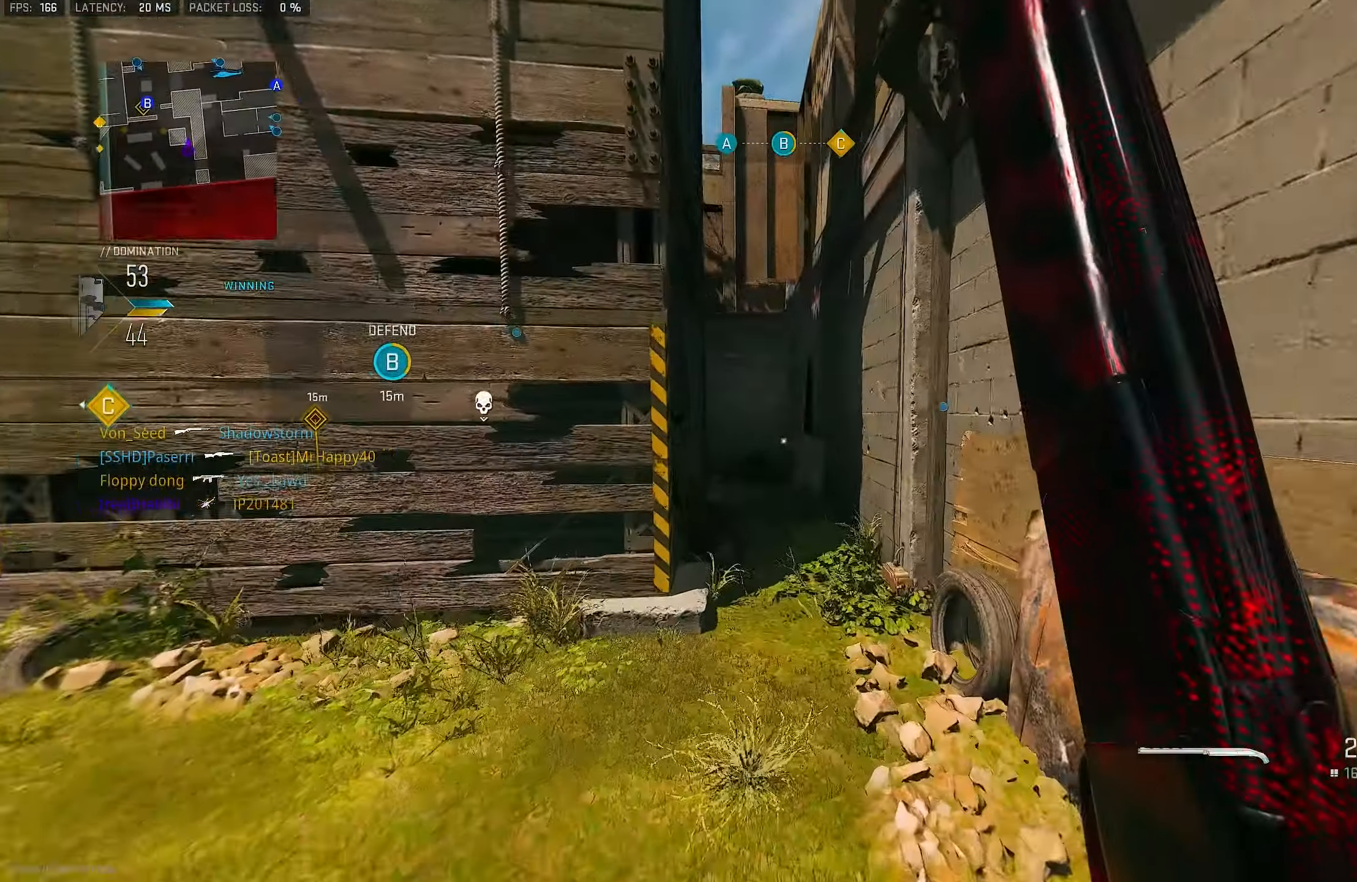
{"buttons": [], "left_stick": "up", "right_stick": "center", "events": [[33, "R3", "down"], [200, "R3", "up"]]}
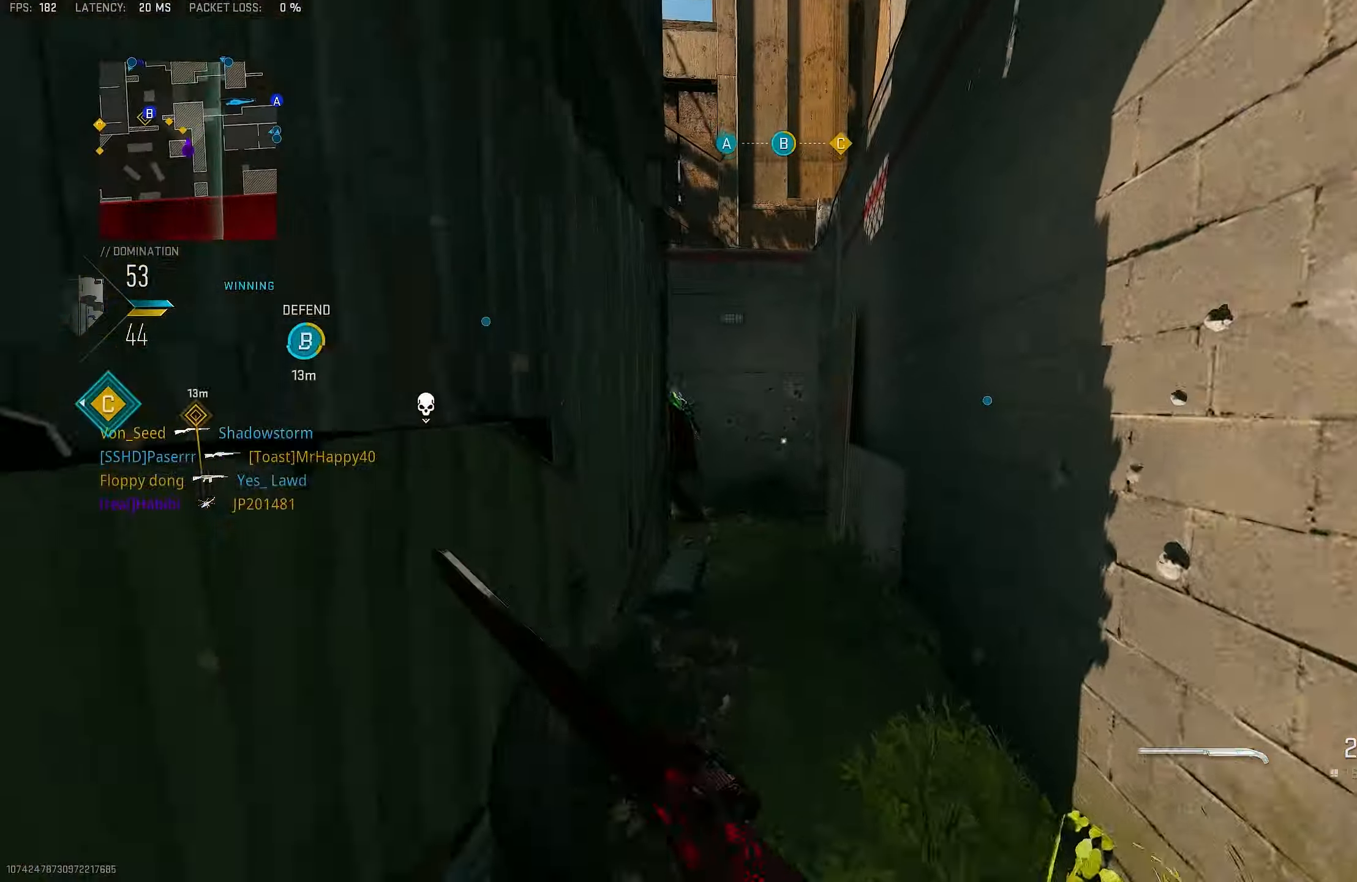
{"buttons": ["L1"], "left_stick": "up-left", "right_stick": "left", "events": [[167, "L3", "down"], [233, "L3", "up"], [350, "left_stick", "right"], [400, "L1", "down"], [400, "right_stick", "left"], [500, "left_stick", "up-left"]]}
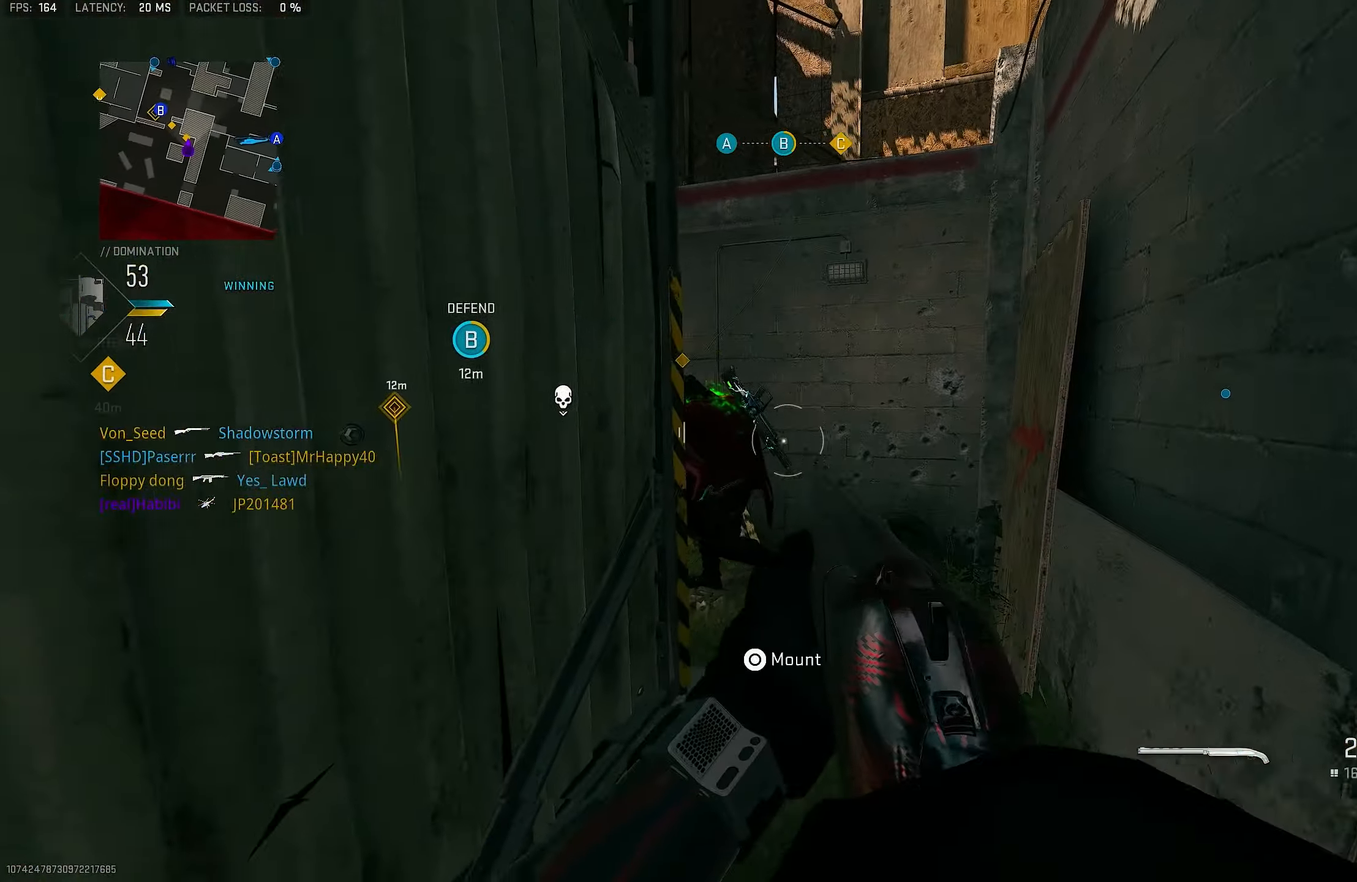
{"buttons": [], "left_stick": "up-right", "right_stick": "left", "events": [[200, "L1", "up"], [200, "left_stick", "up-right"], [267, "right_stick", "center"], [400, "right_stick", "left"]]}
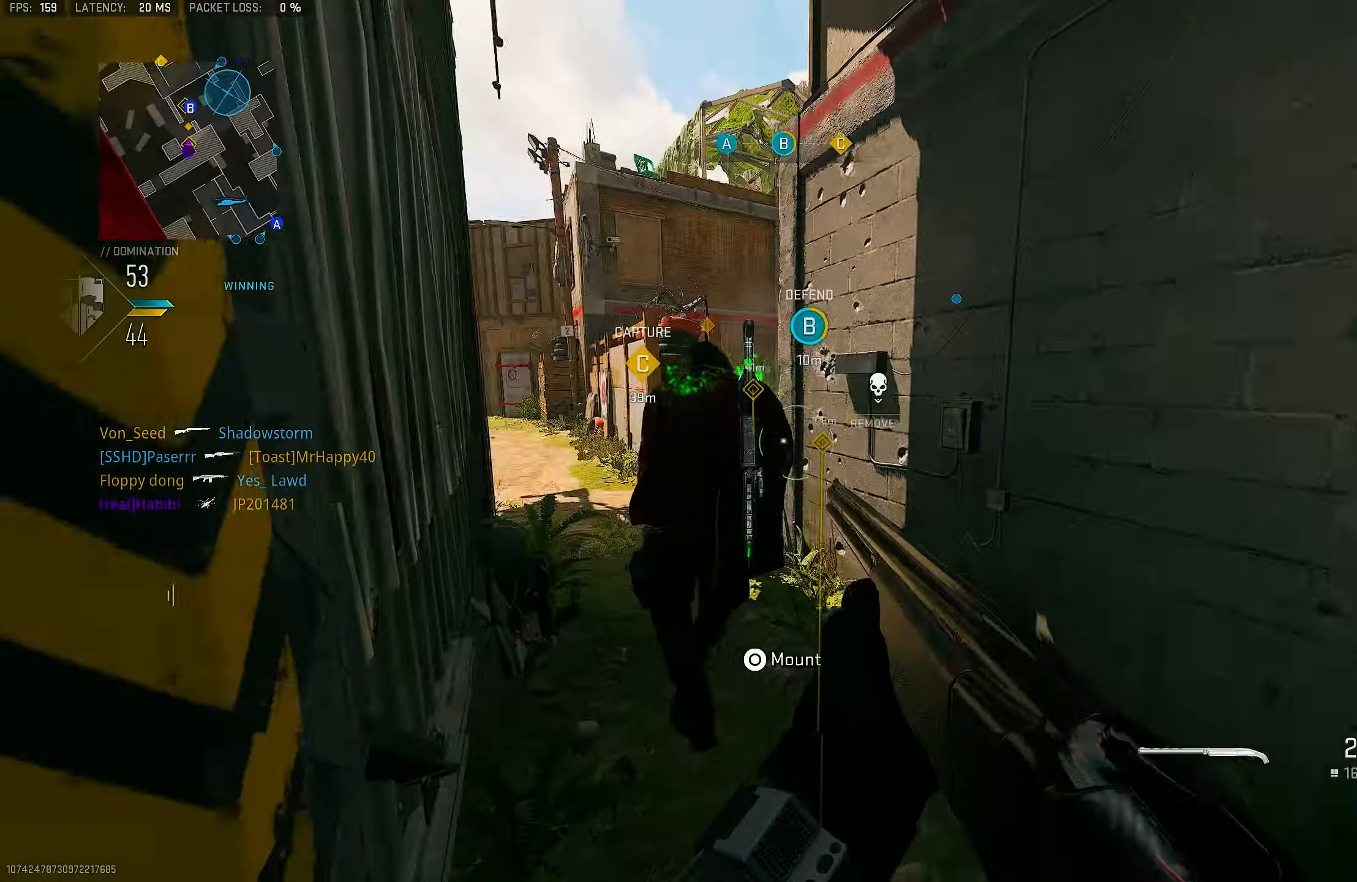
{"buttons": [], "left_stick": "up-right", "right_stick": "center", "events": [[33, "L1", "down"], [133, "left_stick", "up-left"], [333, "R1", "down"], [333, "right_stick", "center"], [400, "L1", "up"], [400, "left_stick", "up-right"], [500, "R1", "up"]]}
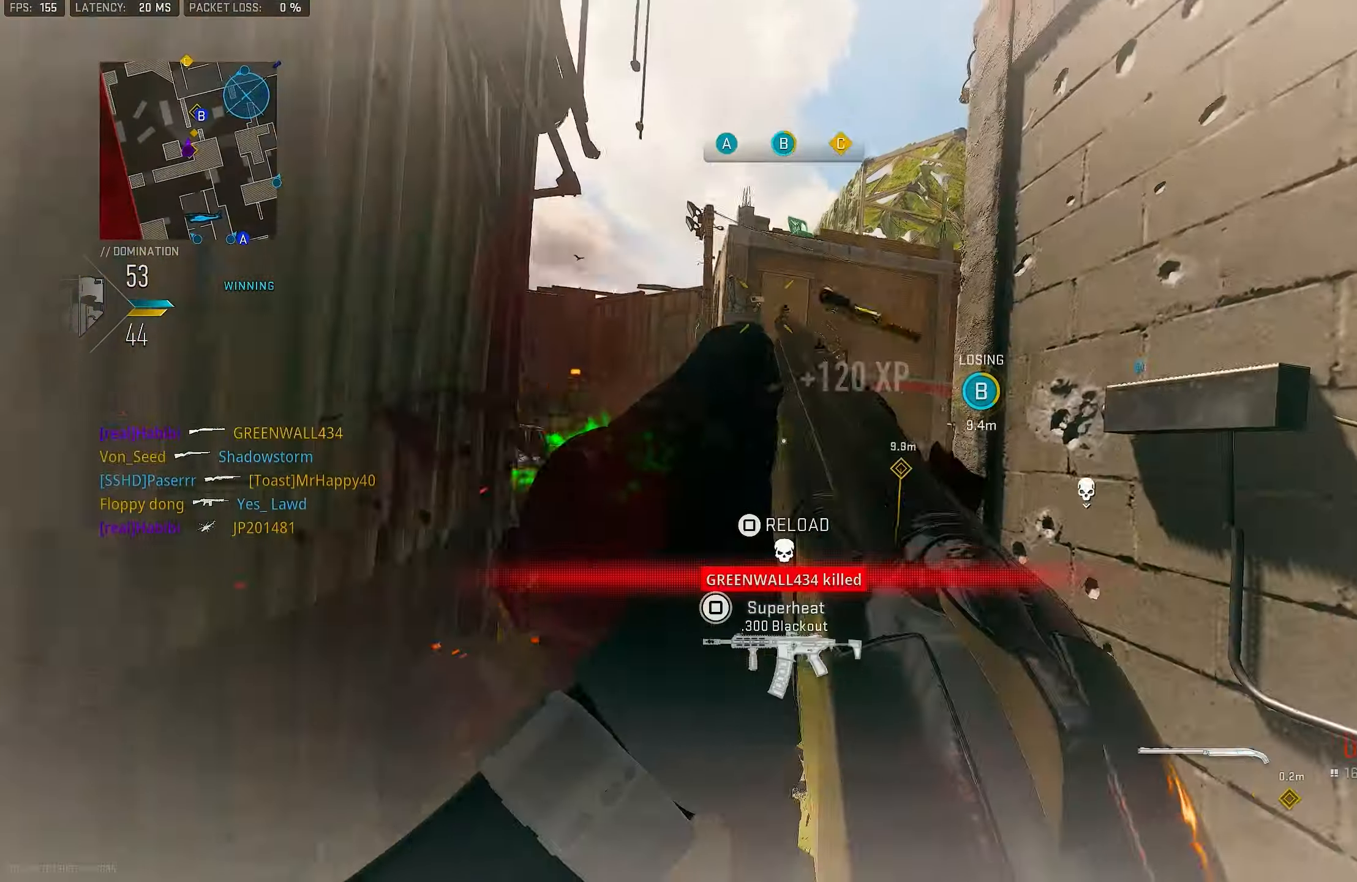
{"buttons": [], "left_stick": "up-right", "right_stick": "center", "events": [[100, "left_stick", "up"], [133, "TRIANGLE", "down"], [200, "TRIANGLE", "up"], [300, "left_stick", "up-right"], [400, "right_stick", "right"], [500, "right_stick", "center"]]}
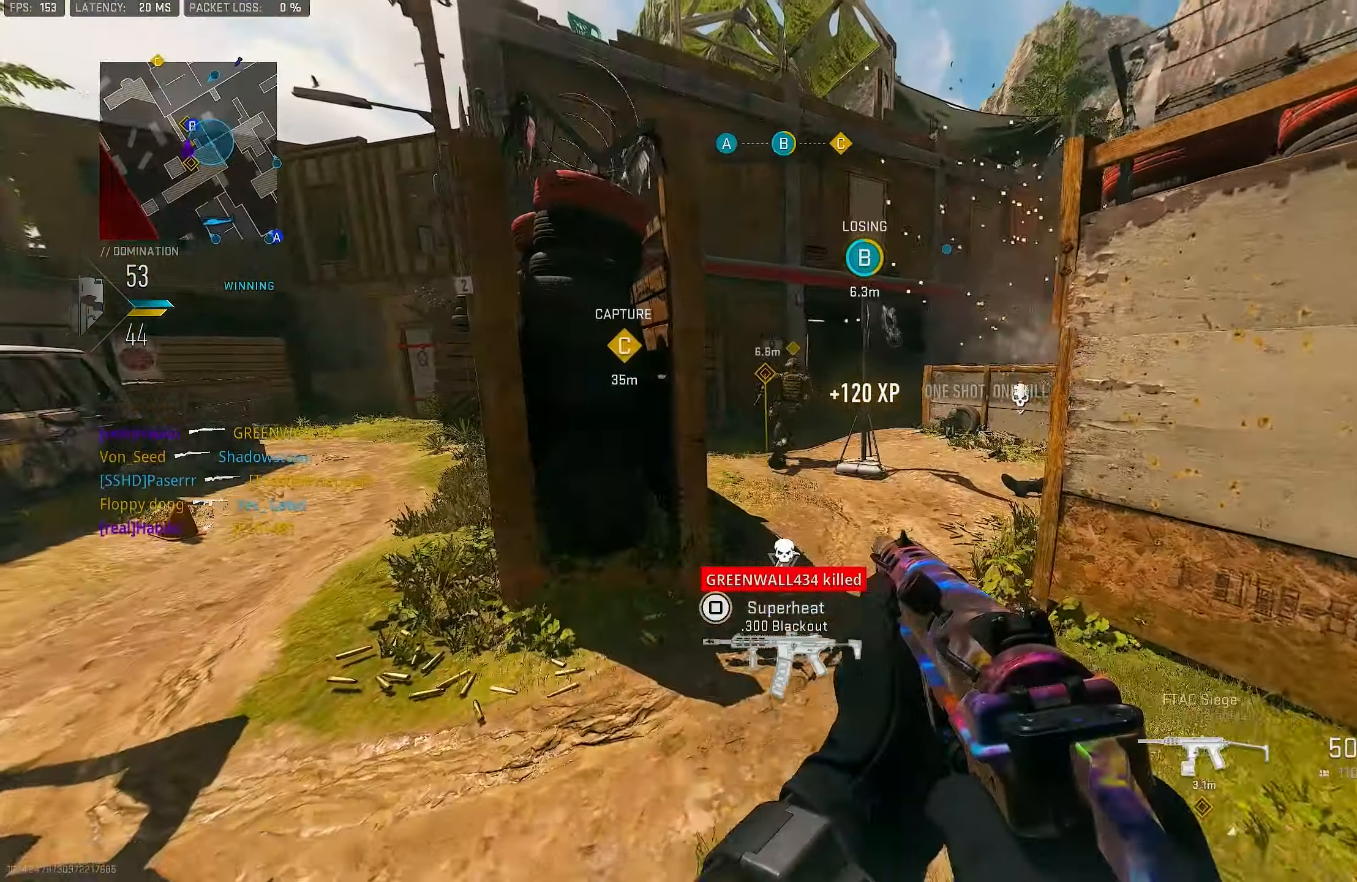
{"buttons": ["L1", "R1"], "left_stick": "up-left", "right_stick": "down-left", "events": [[67, "right_stick", "up-left"], [100, "L1", "down"], [100, "R1", "down"], [133, "right_stick", "up"], [267, "right_stick", "up-right"], [367, "right_stick", "right"], [467, "left_stick", "up-left"], [467, "right_stick", "down-left"]]}
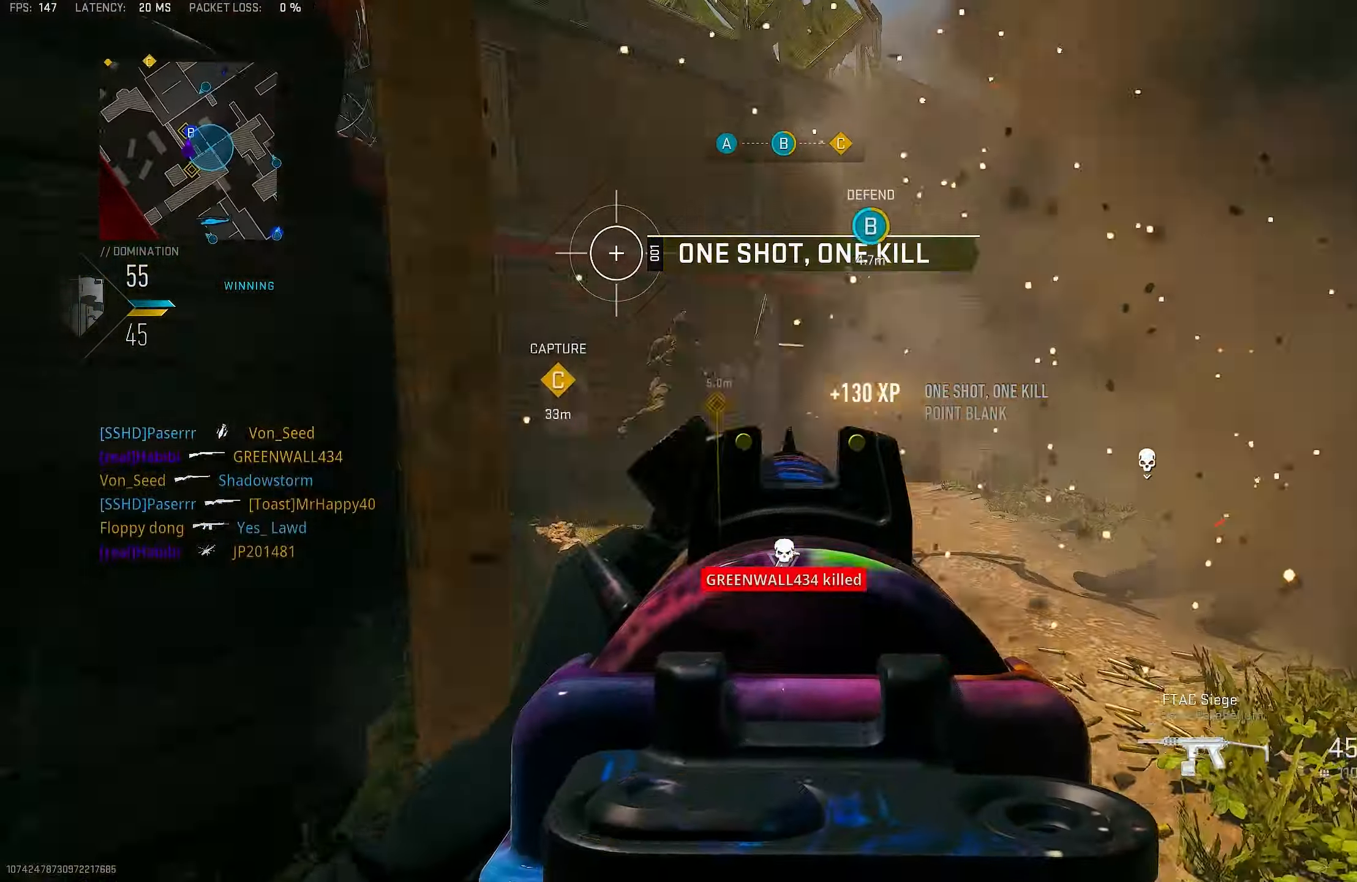
{"buttons": ["L3"], "left_stick": "up-left", "right_stick": "center", "events": [[100, "L1", "up"], [100, "left_stick", "down-left"], [100, "right_stick", "center"], [167, "R1", "up"], [167, "TRIANGLE", "down"], [233, "TRIANGLE", "up"], [300, "right_stick", "down-left"], [333, "left_stick", "up-left"], [367, "right_stick", "left"], [467, "L3", "down"], [500, "right_stick", "center"]]}
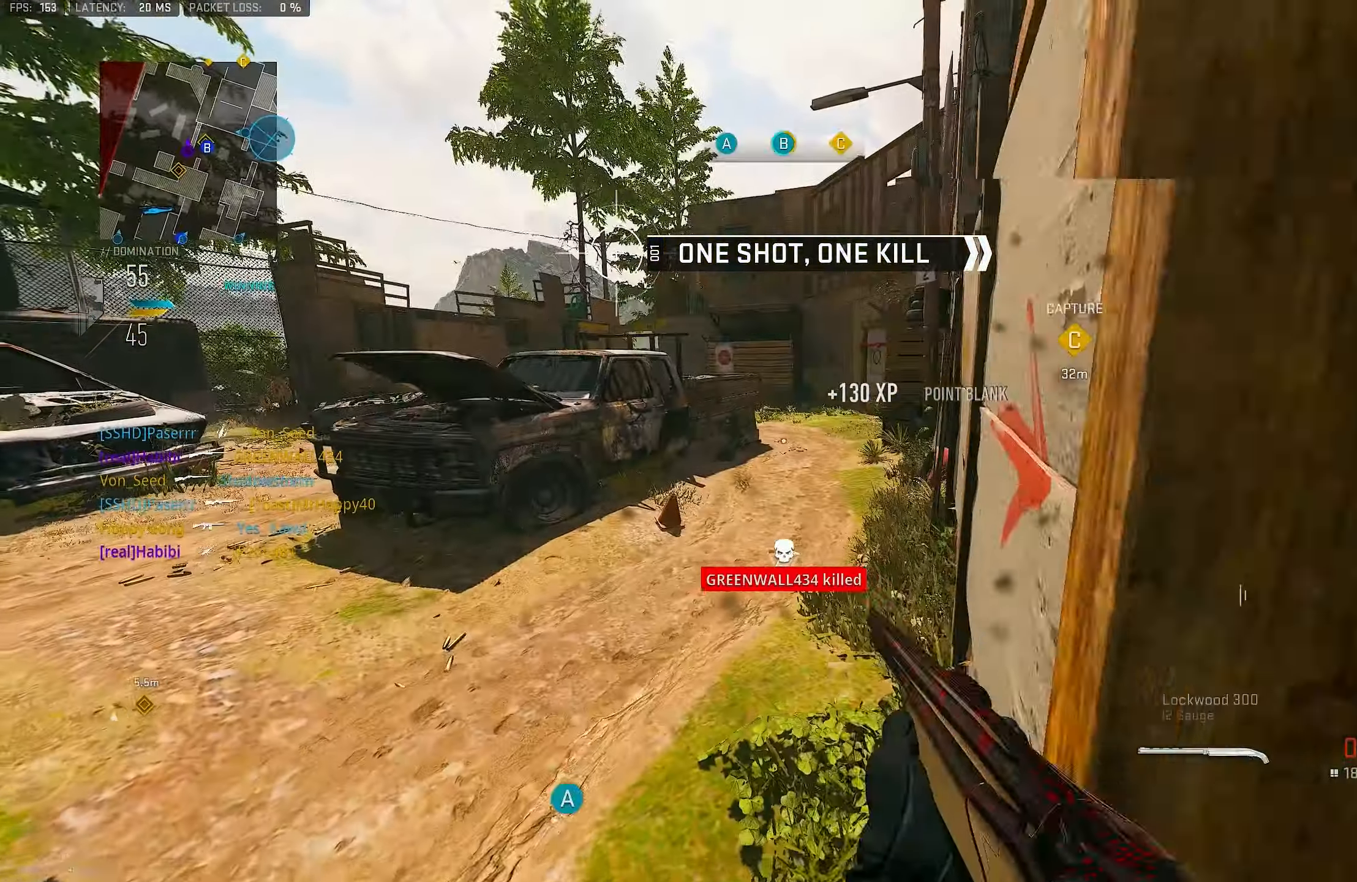
{"buttons": [], "left_stick": "up", "right_stick": "center", "events": [[33, "L3", "up"], [33, "left_stick", "up"], [167, "CROSS", "down"], [200, "SQUARE", "down"], [233, "SQUARE", "up"], [233, "left_stick", "up-right"], [300, "CROSS", "up"], [300, "SQUARE", "down"], [367, "SQUARE", "up"], [500, "left_stick", "up"]]}
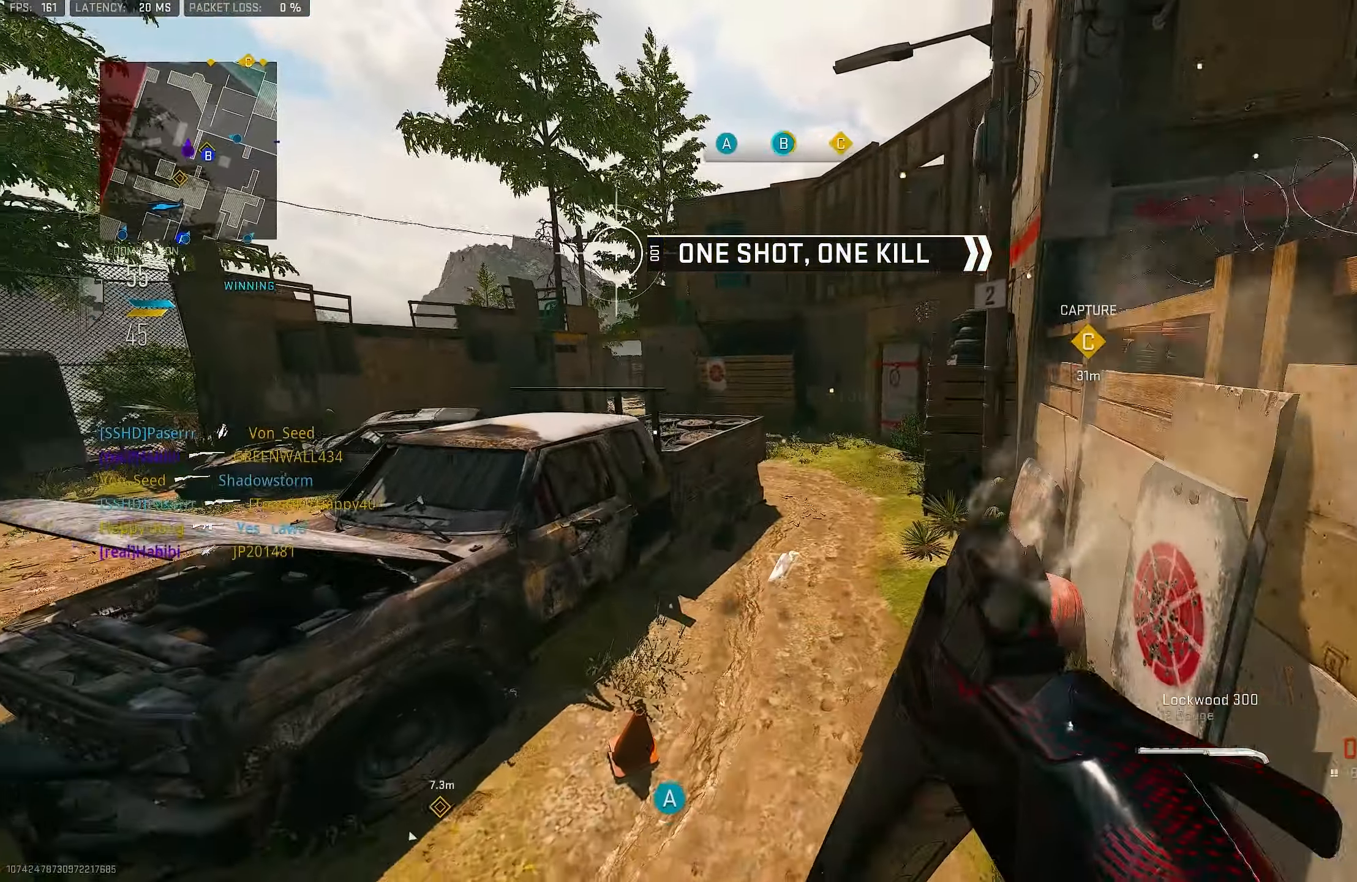
{"buttons": [], "left_stick": "up", "right_stick": "center", "events": []}
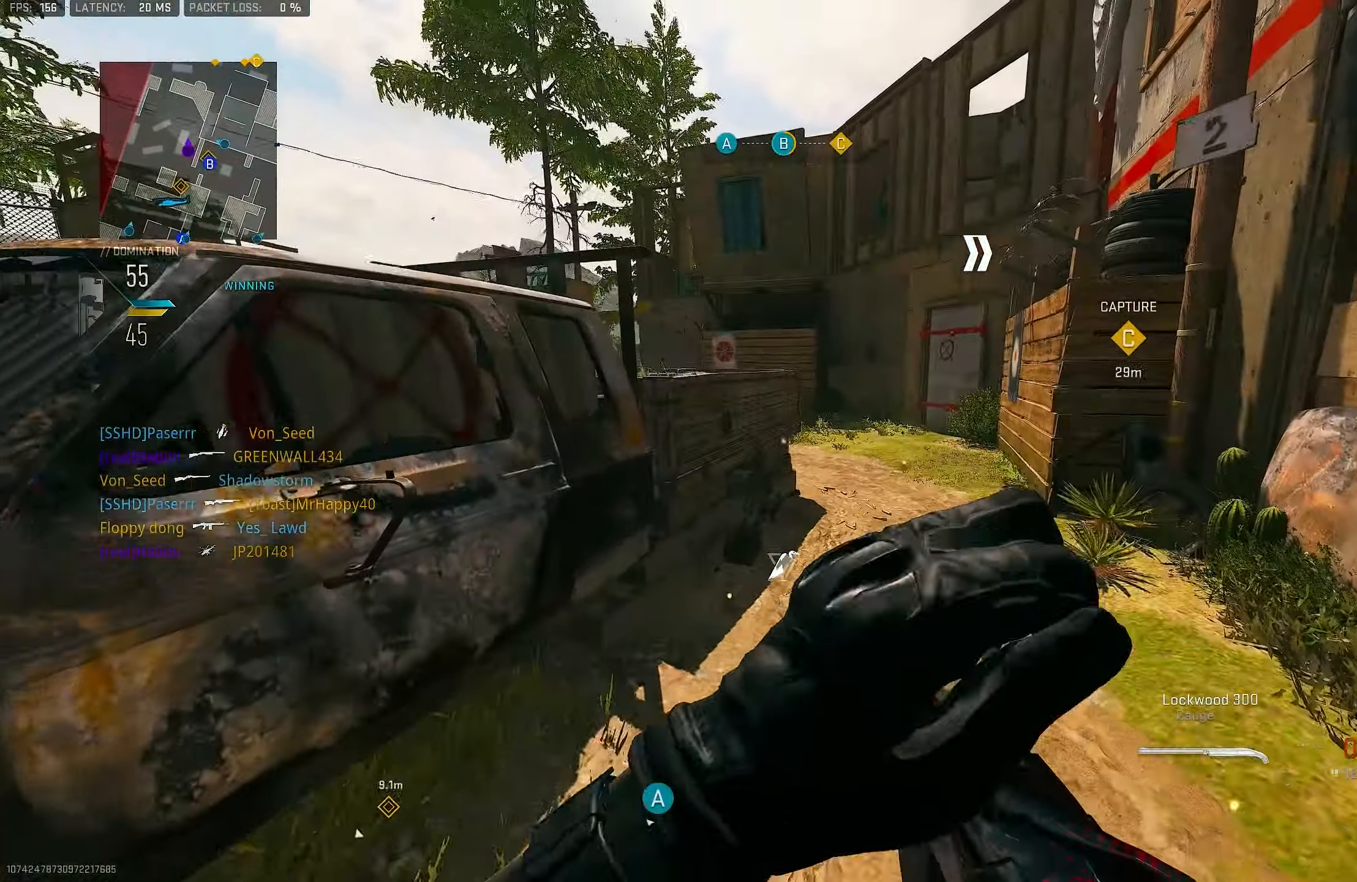
{"buttons": [], "left_stick": "up", "right_stick": "center", "events": []}
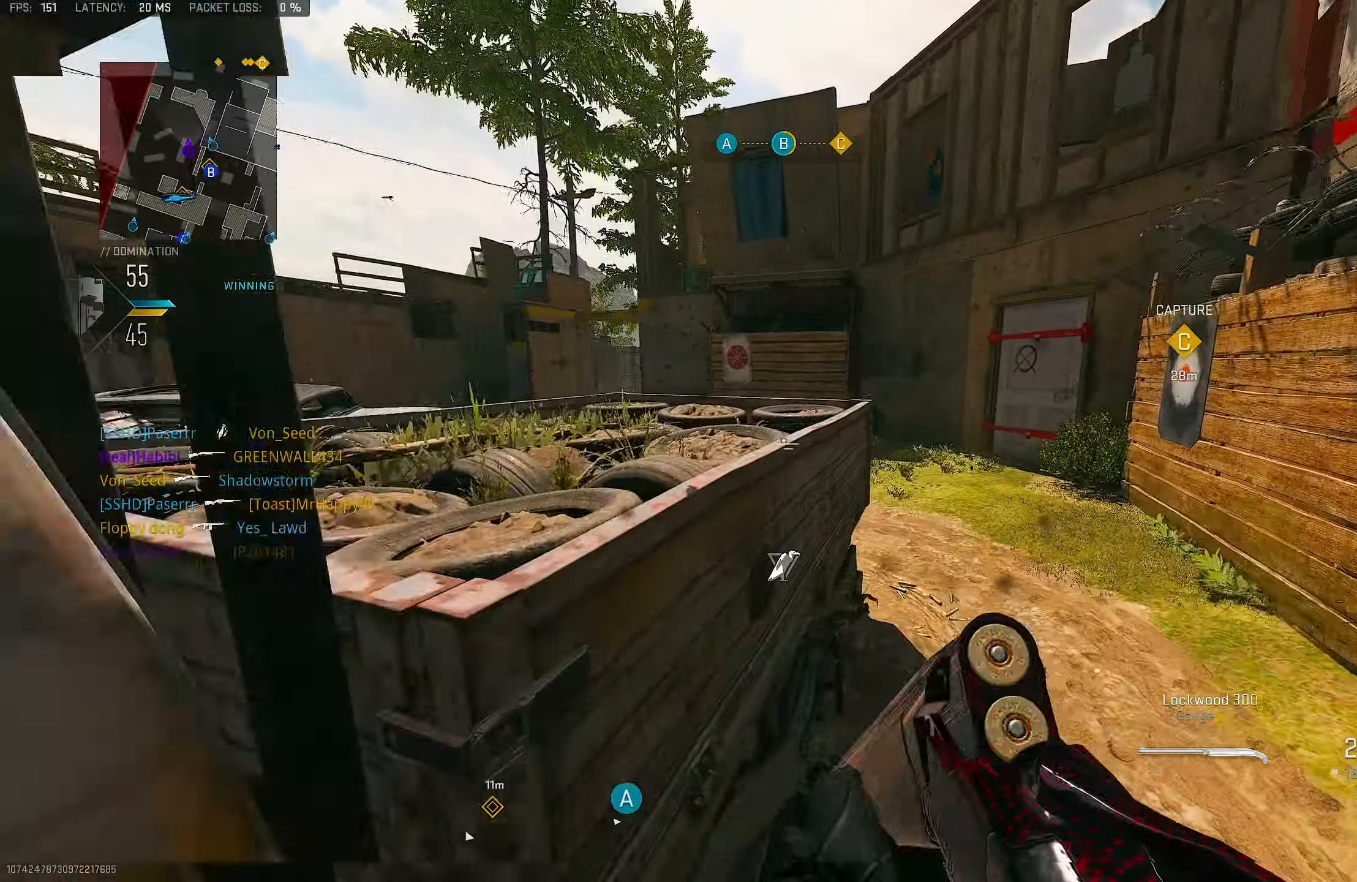
{"buttons": ["L3"], "left_stick": "up", "right_stick": "left", "events": [[367, "L3", "down"], [500, "right_stick", "left"]]}
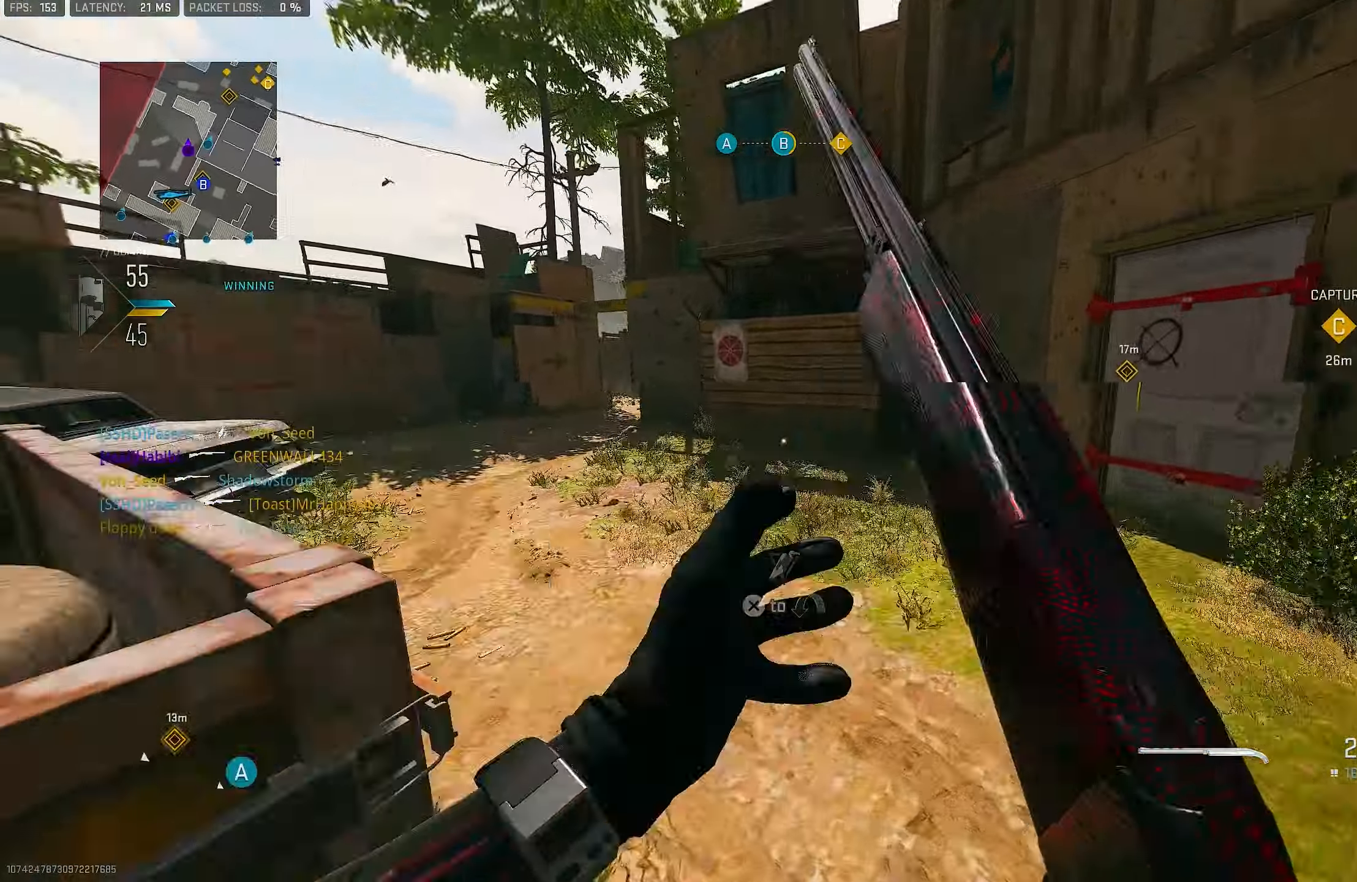
{"buttons": [], "left_stick": "up", "right_stick": "center", "events": [[34, "L3", "up"], [267, "right_stick", "center"], [334, "R3", "down"], [467, "R3", "up"]]}
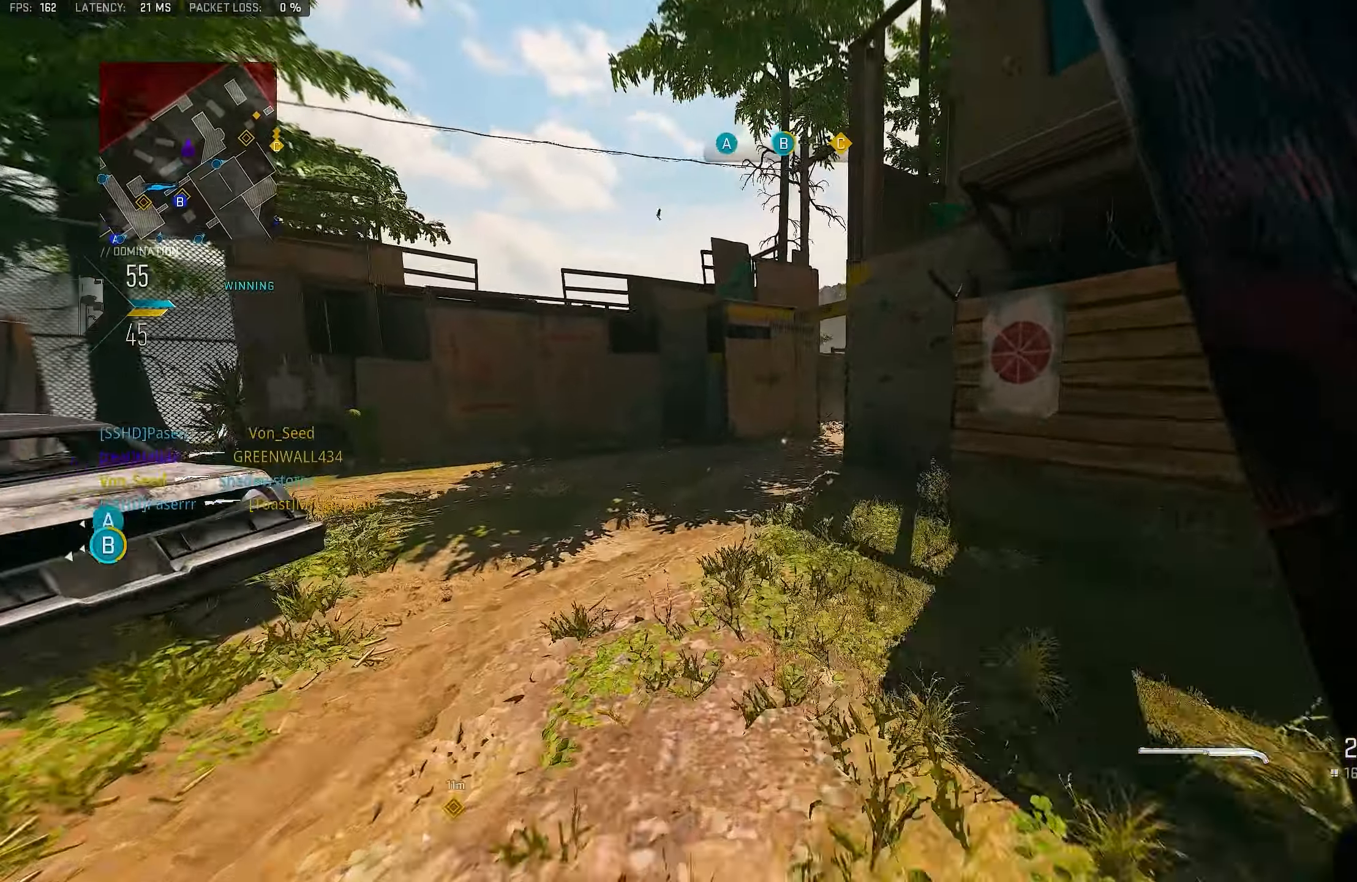
{"buttons": ["L1"], "left_stick": "up", "right_stick": "right", "events": [[367, "right_stick", "right"], [434, "L1", "down"]]}
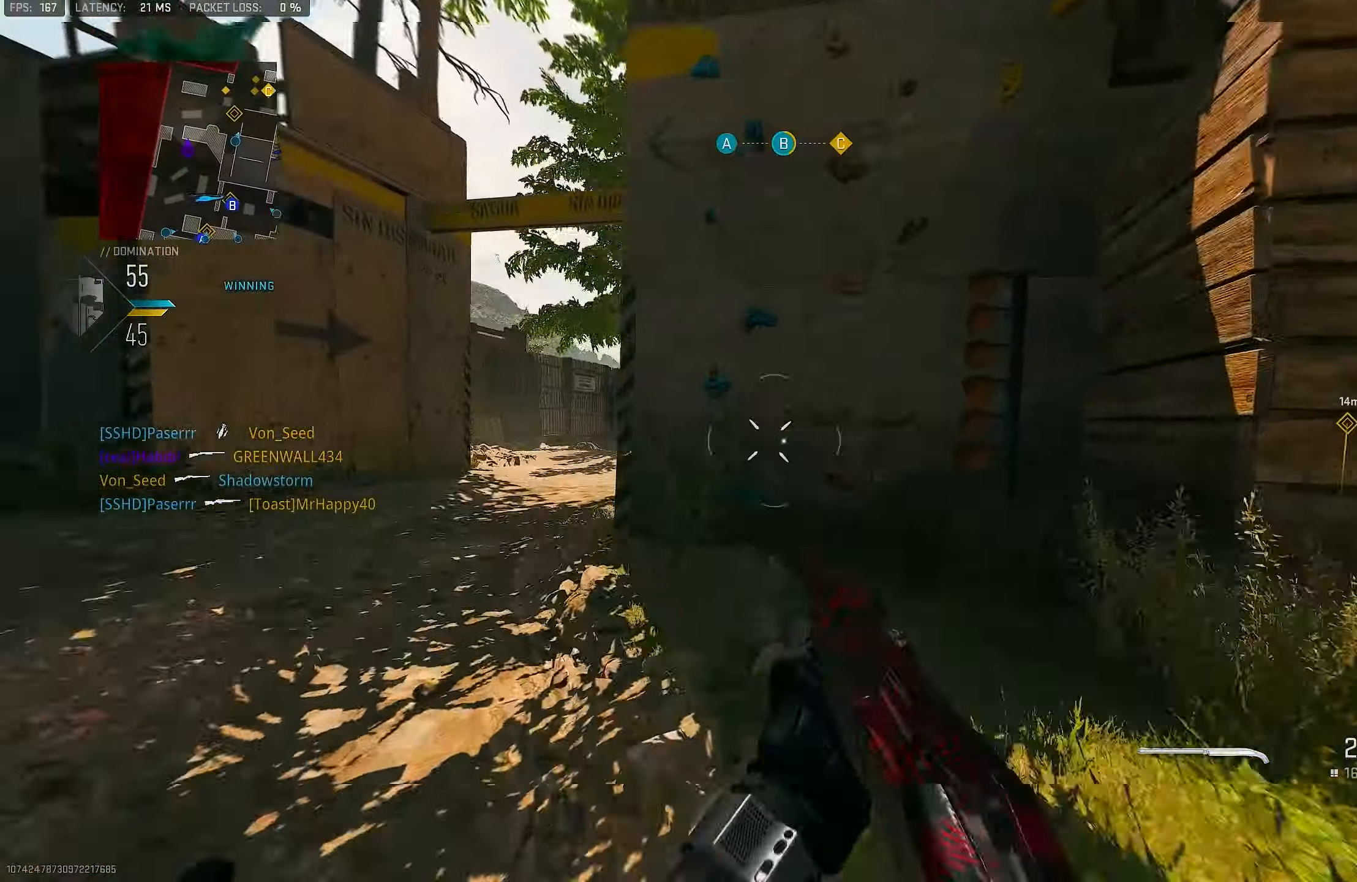
{"buttons": [], "left_stick": "up", "right_stick": "center", "events": [[34, "right_stick", "center"], [67, "L1", "up"], [267, "CROSS", "down"], [400, "CROSS", "up"], [400, "right_stick", "right"], [500, "right_stick", "center"]]}
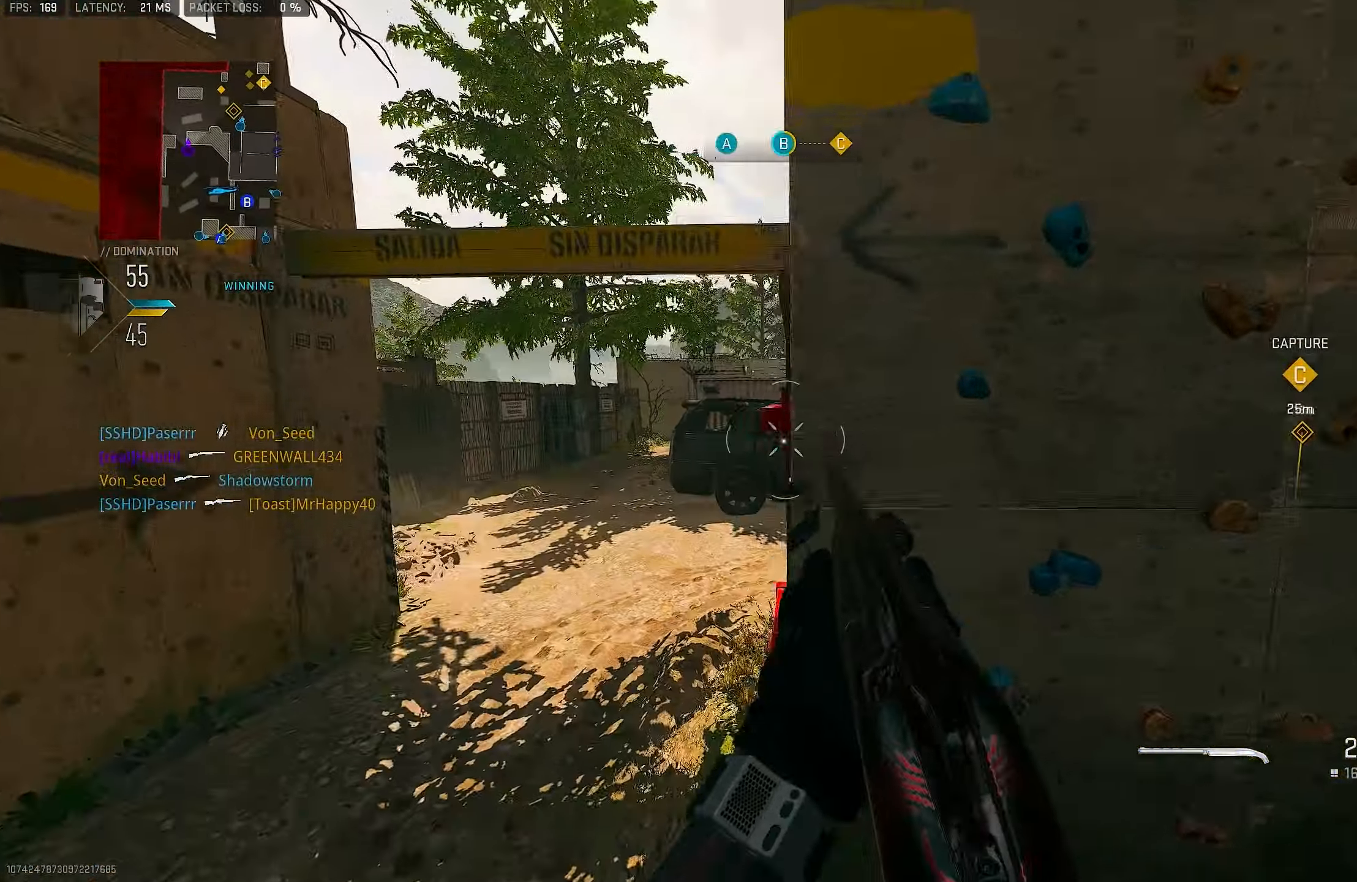
{"buttons": ["L3"], "left_stick": "up", "right_stick": "center", "events": [[234, "L3", "down"], [334, "right_stick", "right"], [467, "right_stick", "center"]]}
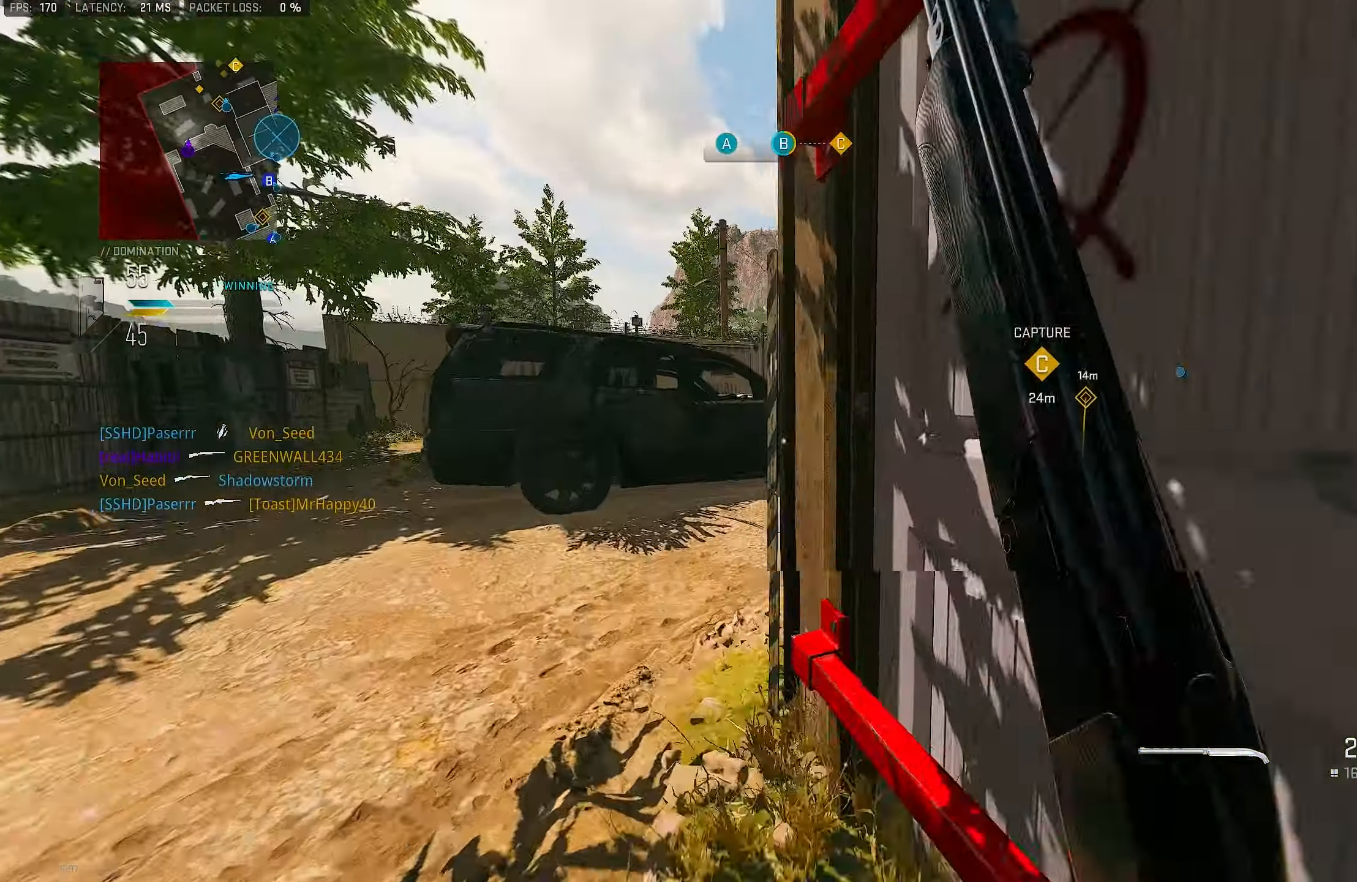
{"buttons": ["L1"], "left_stick": "up", "right_stick": "center", "events": [[134, "right_stick", "right"], [267, "L3", "up"], [300, "right_stick", "center"], [400, "L1", "down"]]}
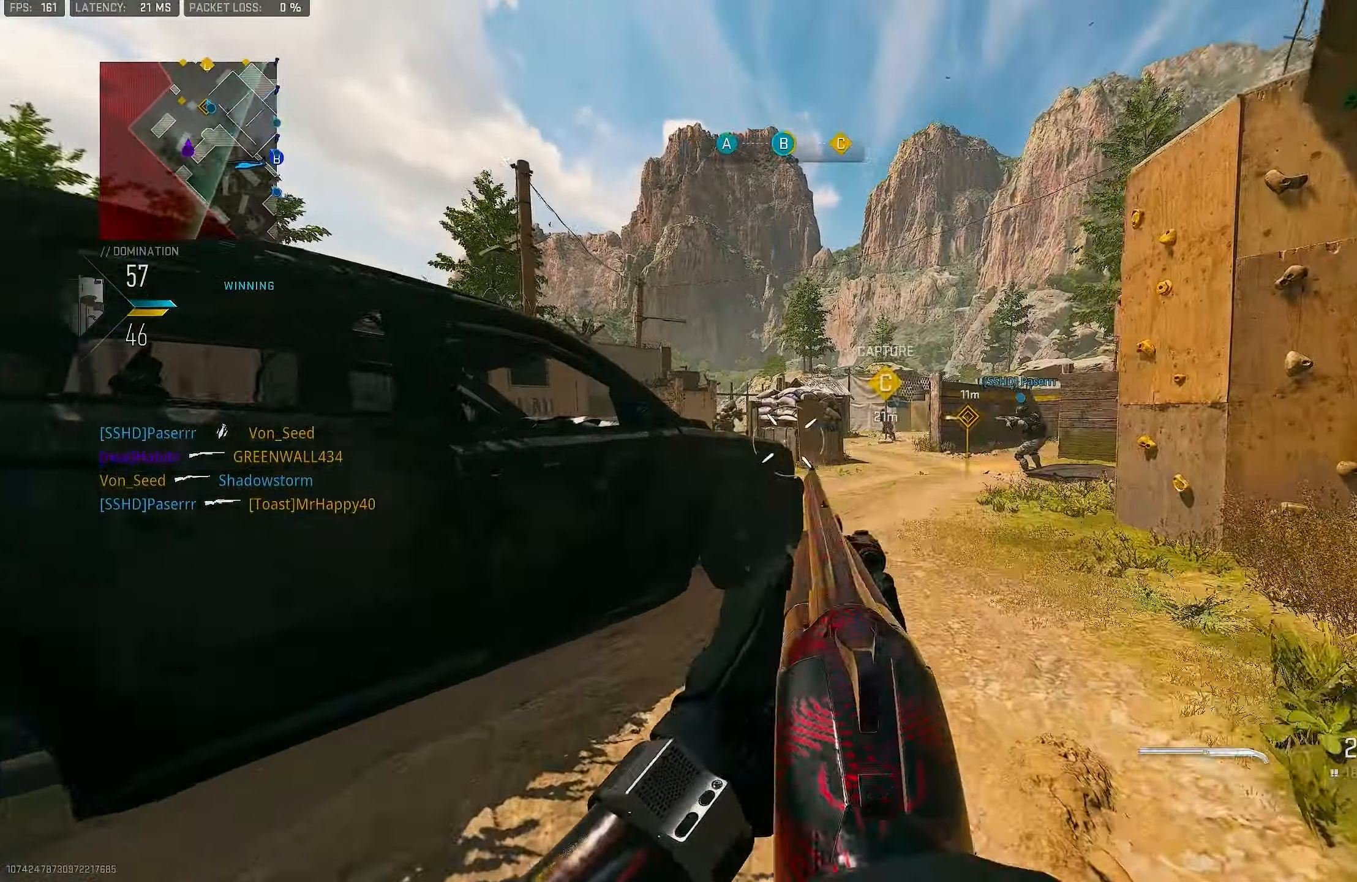
{"buttons": ["L1"], "left_stick": "up-left", "right_stick": "center", "events": [[50, "right_stick", "left"], [134, "right_stick", "up-left"], [334, "left_stick", "up-left"], [500, "right_stick", "center"]]}
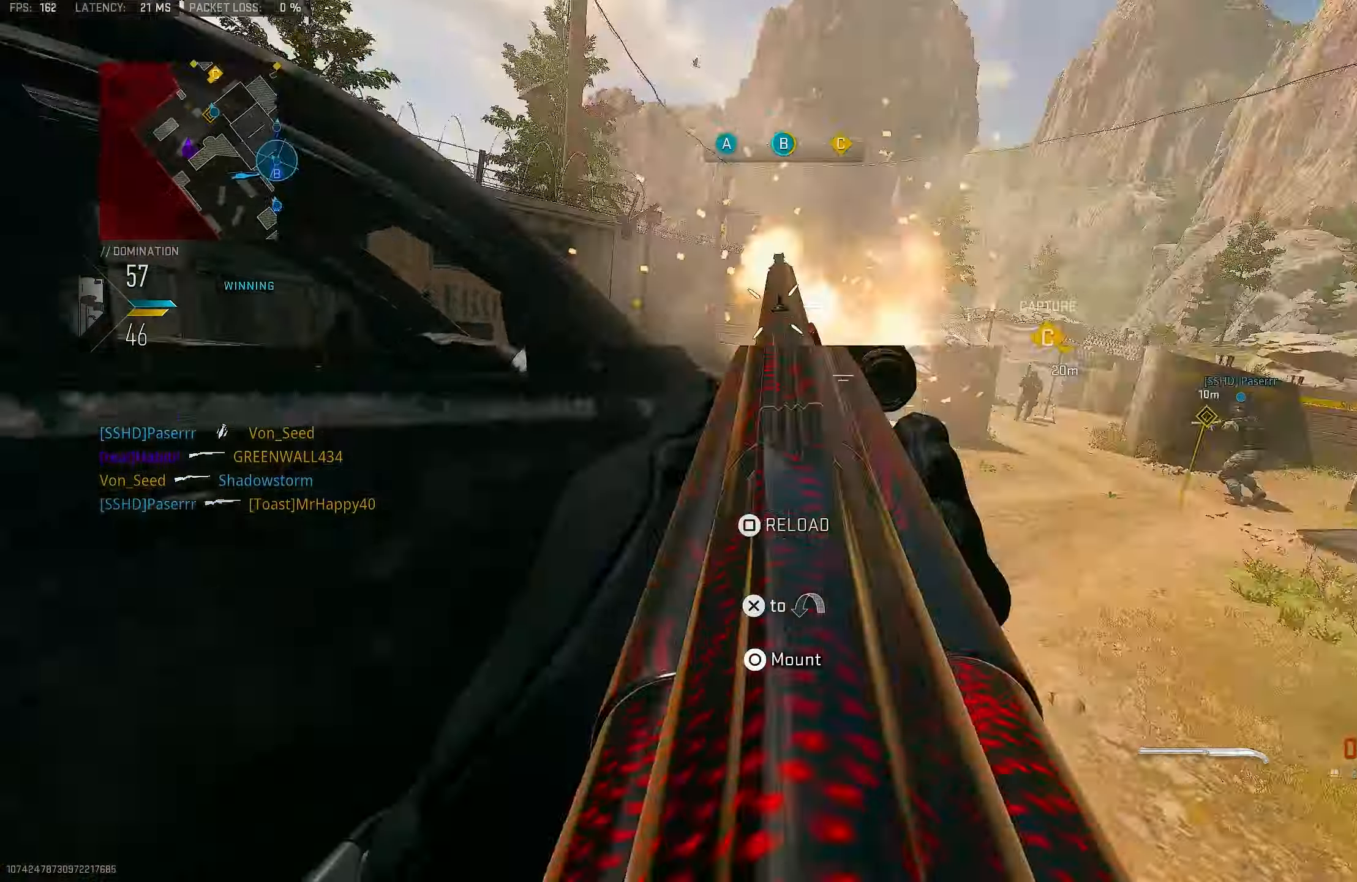
{"buttons": [], "left_stick": "down-left", "right_stick": "center", "events": [[67, "R1", "down"], [134, "L1", "up"], [134, "R1", "up"], [134, "right_stick", "down-right"], [167, "left_stick", "down-left"], [267, "right_stick", "center"], [400, "SQUARE", "down"], [500, "SQUARE", "up"]]}
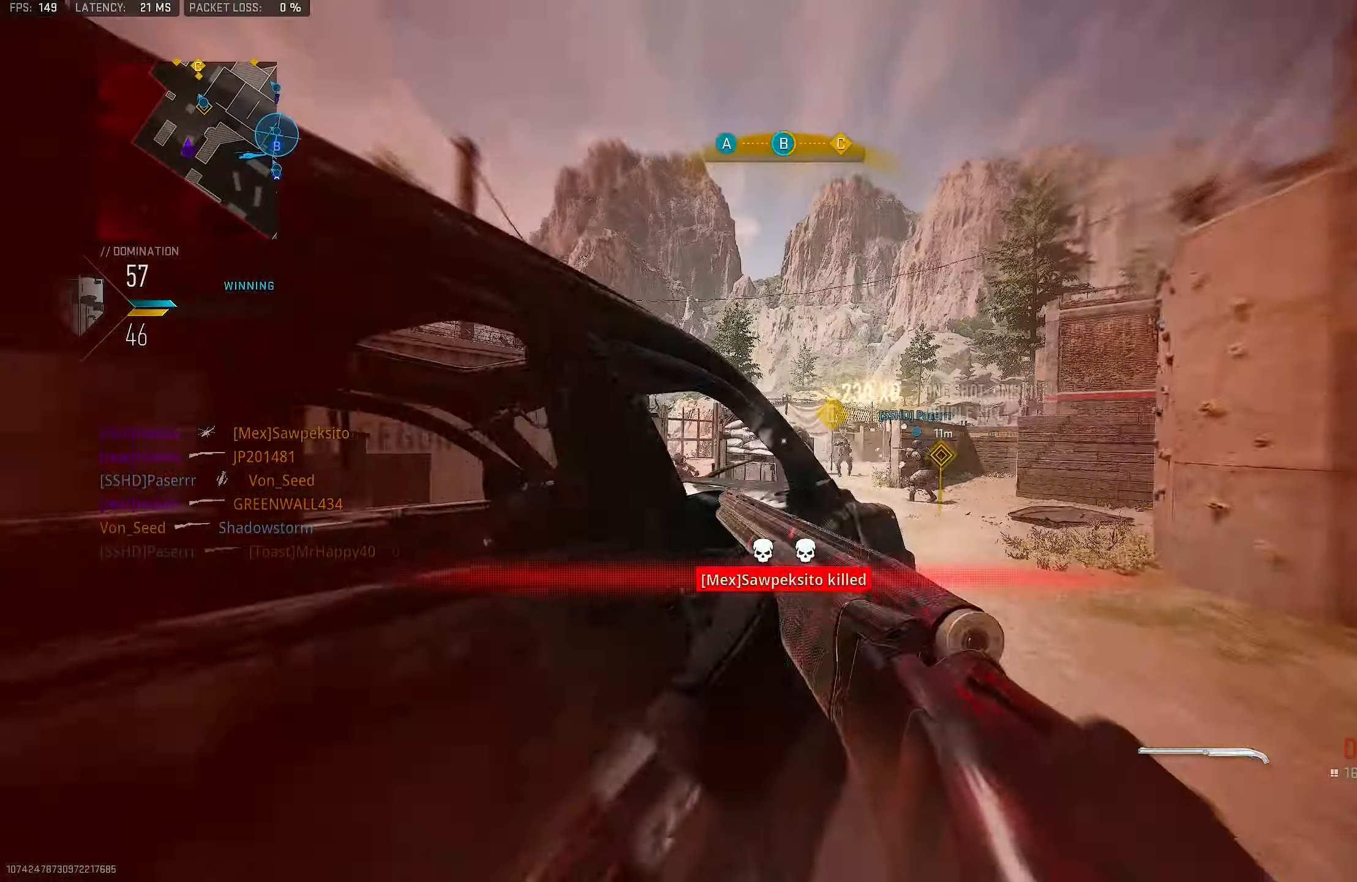
{"buttons": [], "left_stick": "left", "right_stick": "center", "events": [[167, "R3", "down"], [200, "CROSS", "down"], [267, "R3", "up"], [267, "right_stick", "down-left"], [367, "CROSS", "up"], [434, "right_stick", "center"], [500, "left_stick", "left"]]}
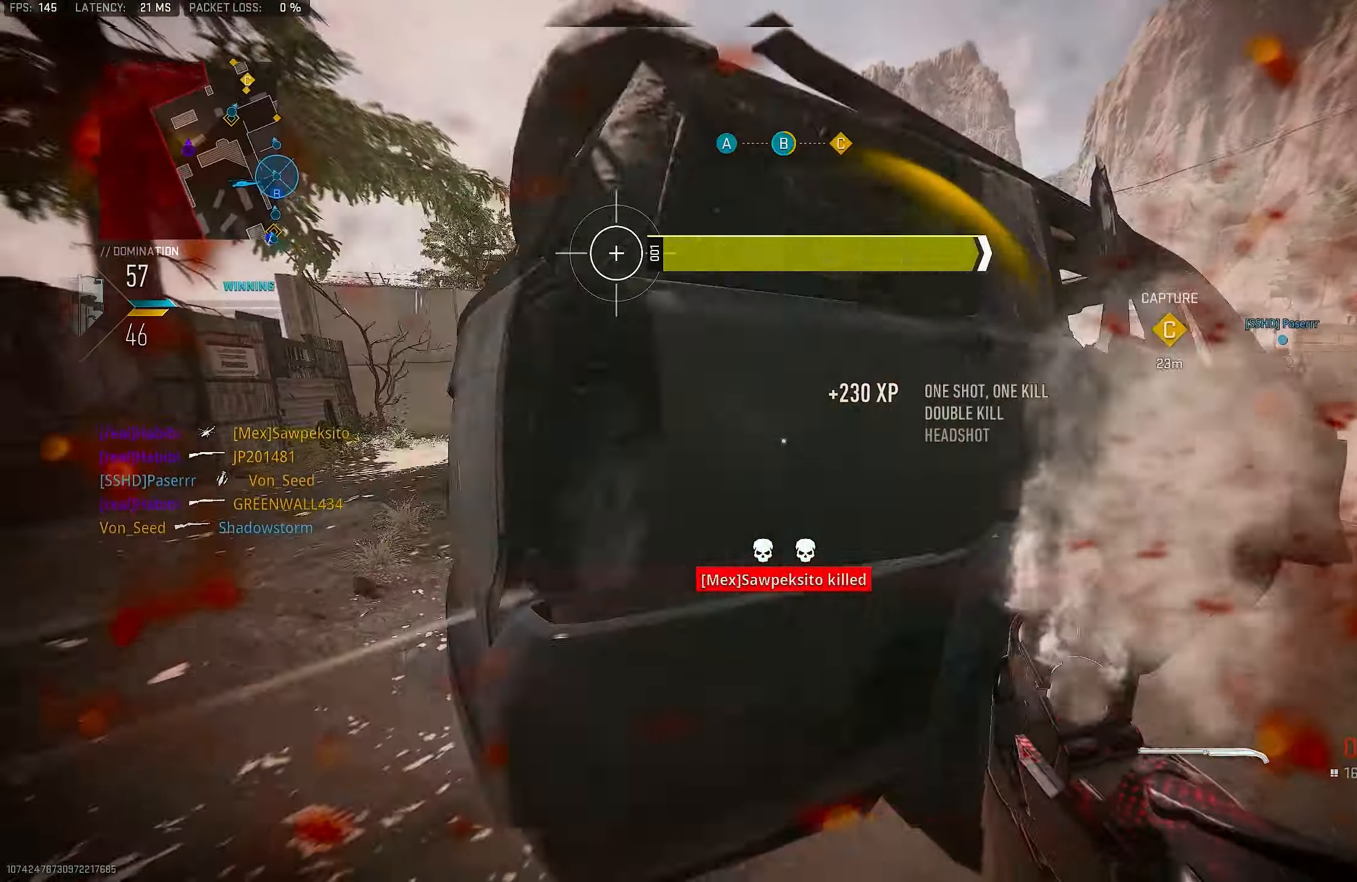
{"buttons": ["R3"], "left_stick": "up-right", "right_stick": "center", "events": [[100, "right_stick", "right"], [134, "left_stick", "up-left"], [233, "right_stick", "center"], [400, "R3", "down"], [500, "left_stick", "up-right"]]}
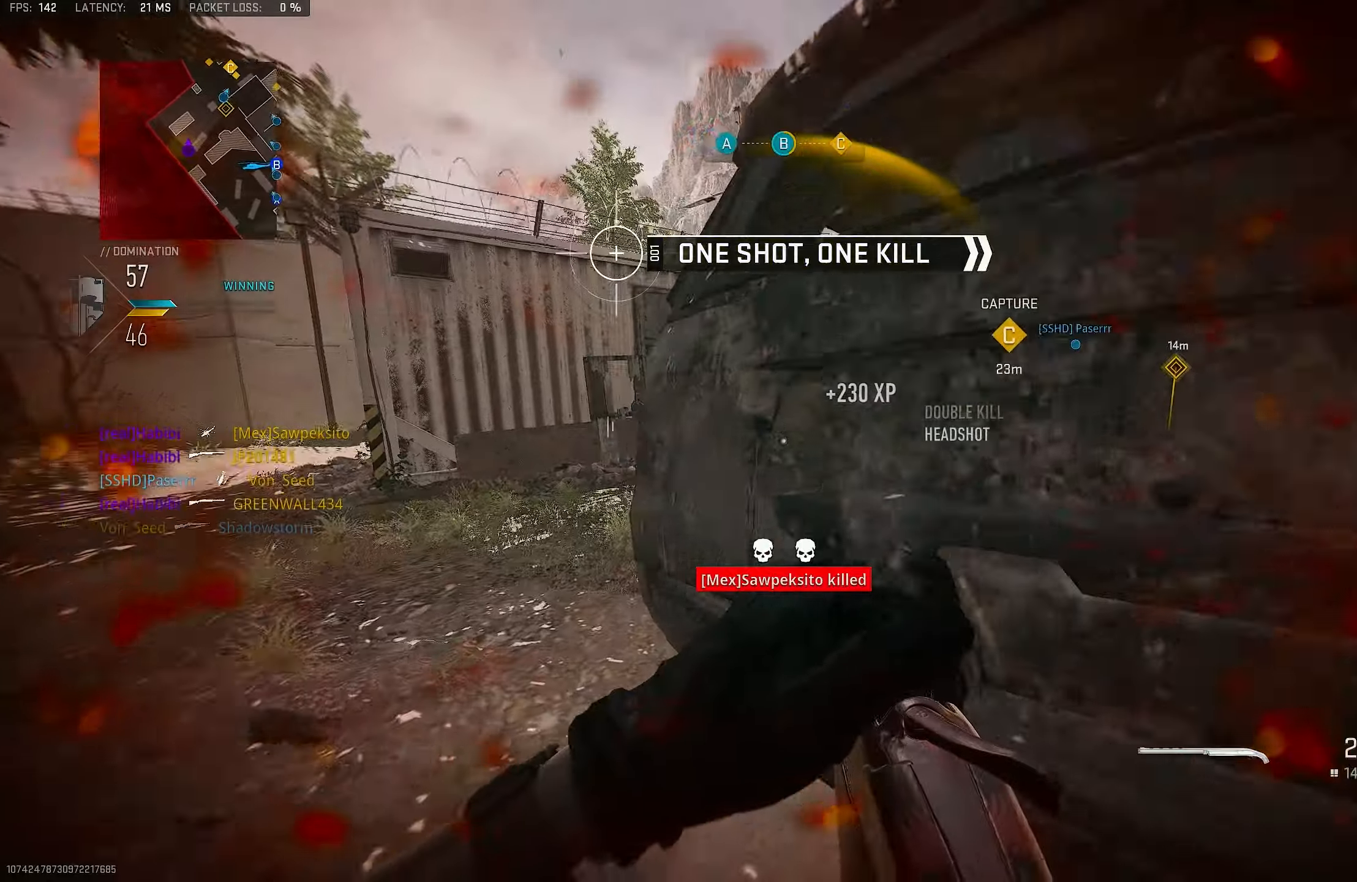
{"buttons": [], "left_stick": "center", "right_stick": "center", "events": [[100, "left_stick", "right"], [200, "left_stick", "center"], [333, "R3", "up"], [350, "left_stick", "left"], [483, "left_stick", "center"]]}
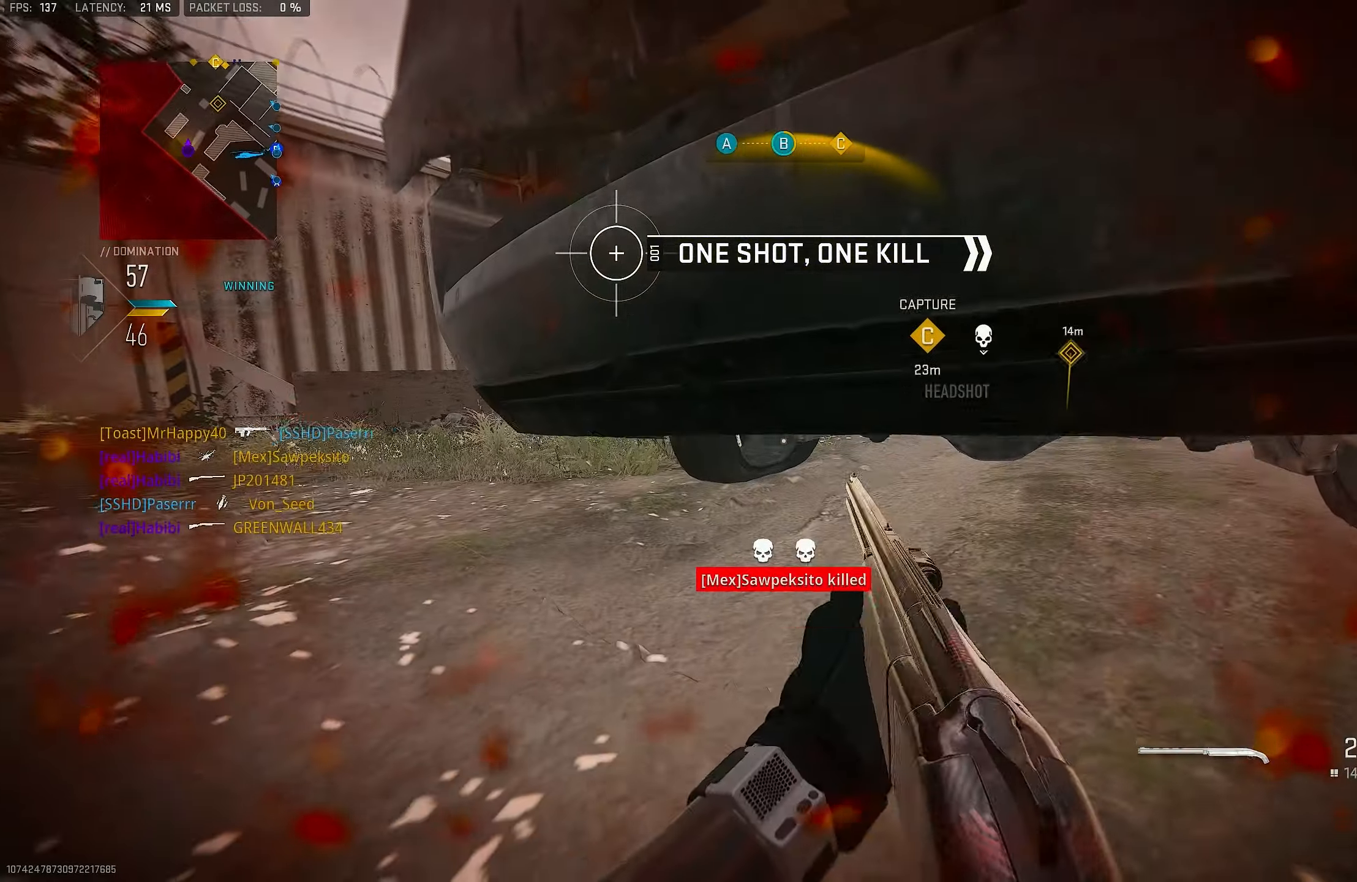
{"buttons": [], "left_stick": "down", "right_stick": "center", "events": [[200, "left_stick", "down"], [266, "left_stick", "down-left"], [333, "right_stick", "right"], [433, "right_stick", "center"], [466, "left_stick", "down"]]}